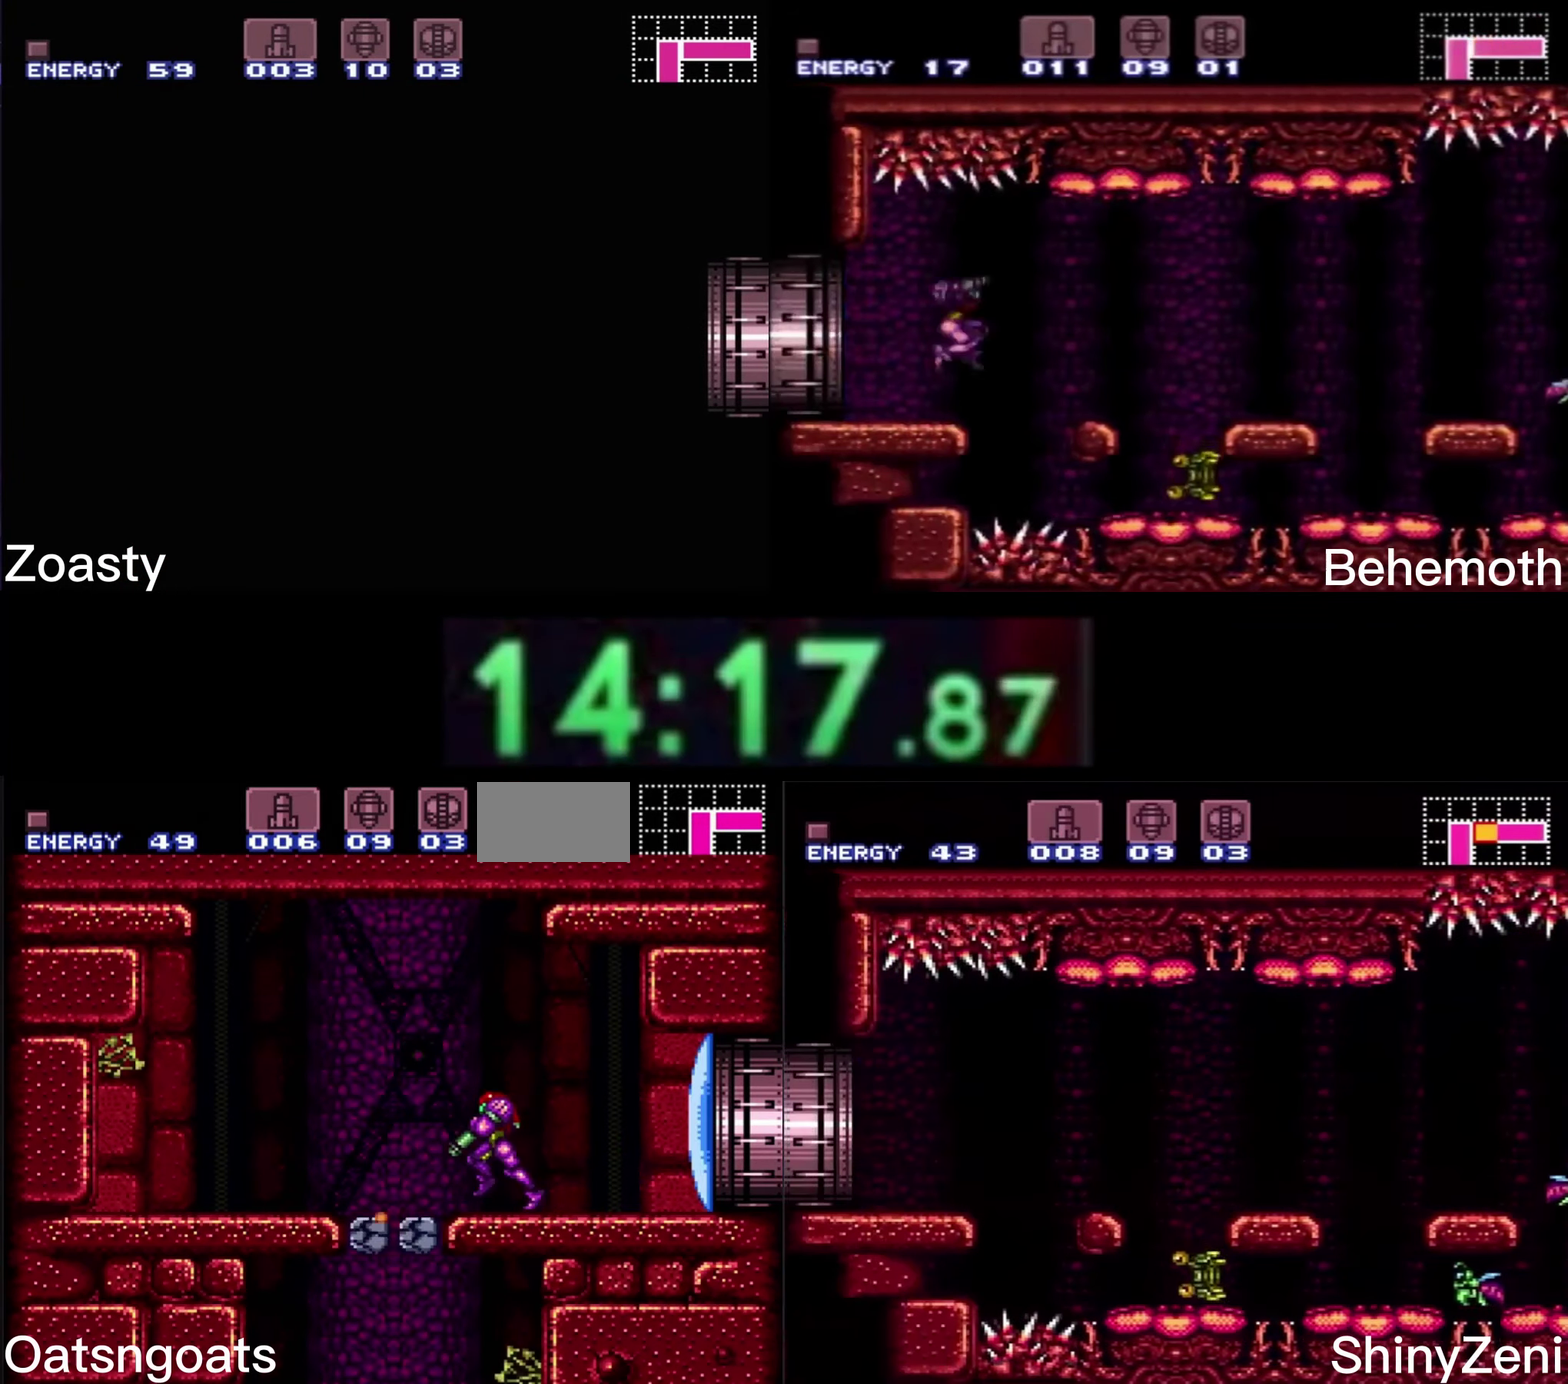
Gameplay with a controller (Nintendo layout); each line is a JSON object with the inputs held at the frame after it. "events" lists button and stick changes between this image and that frame as [ms after this image, input, new state], when the widget could be followed in between. Not read: L3 R3.
{"buttons": ["B", "DPAD_LEFT"], "events": [[34, "DPAD_RIGHT", "down"], [100, "DPAD_RIGHT", "up"], [100, "X", "down"], [150, "DPAD_LEFT", "down"], [167, "A", "down"], [234, "X", "up"], [250, "A", "up"], [250, "L1", "up"], [284, "B", "up"], [367, "B", "down"]]}
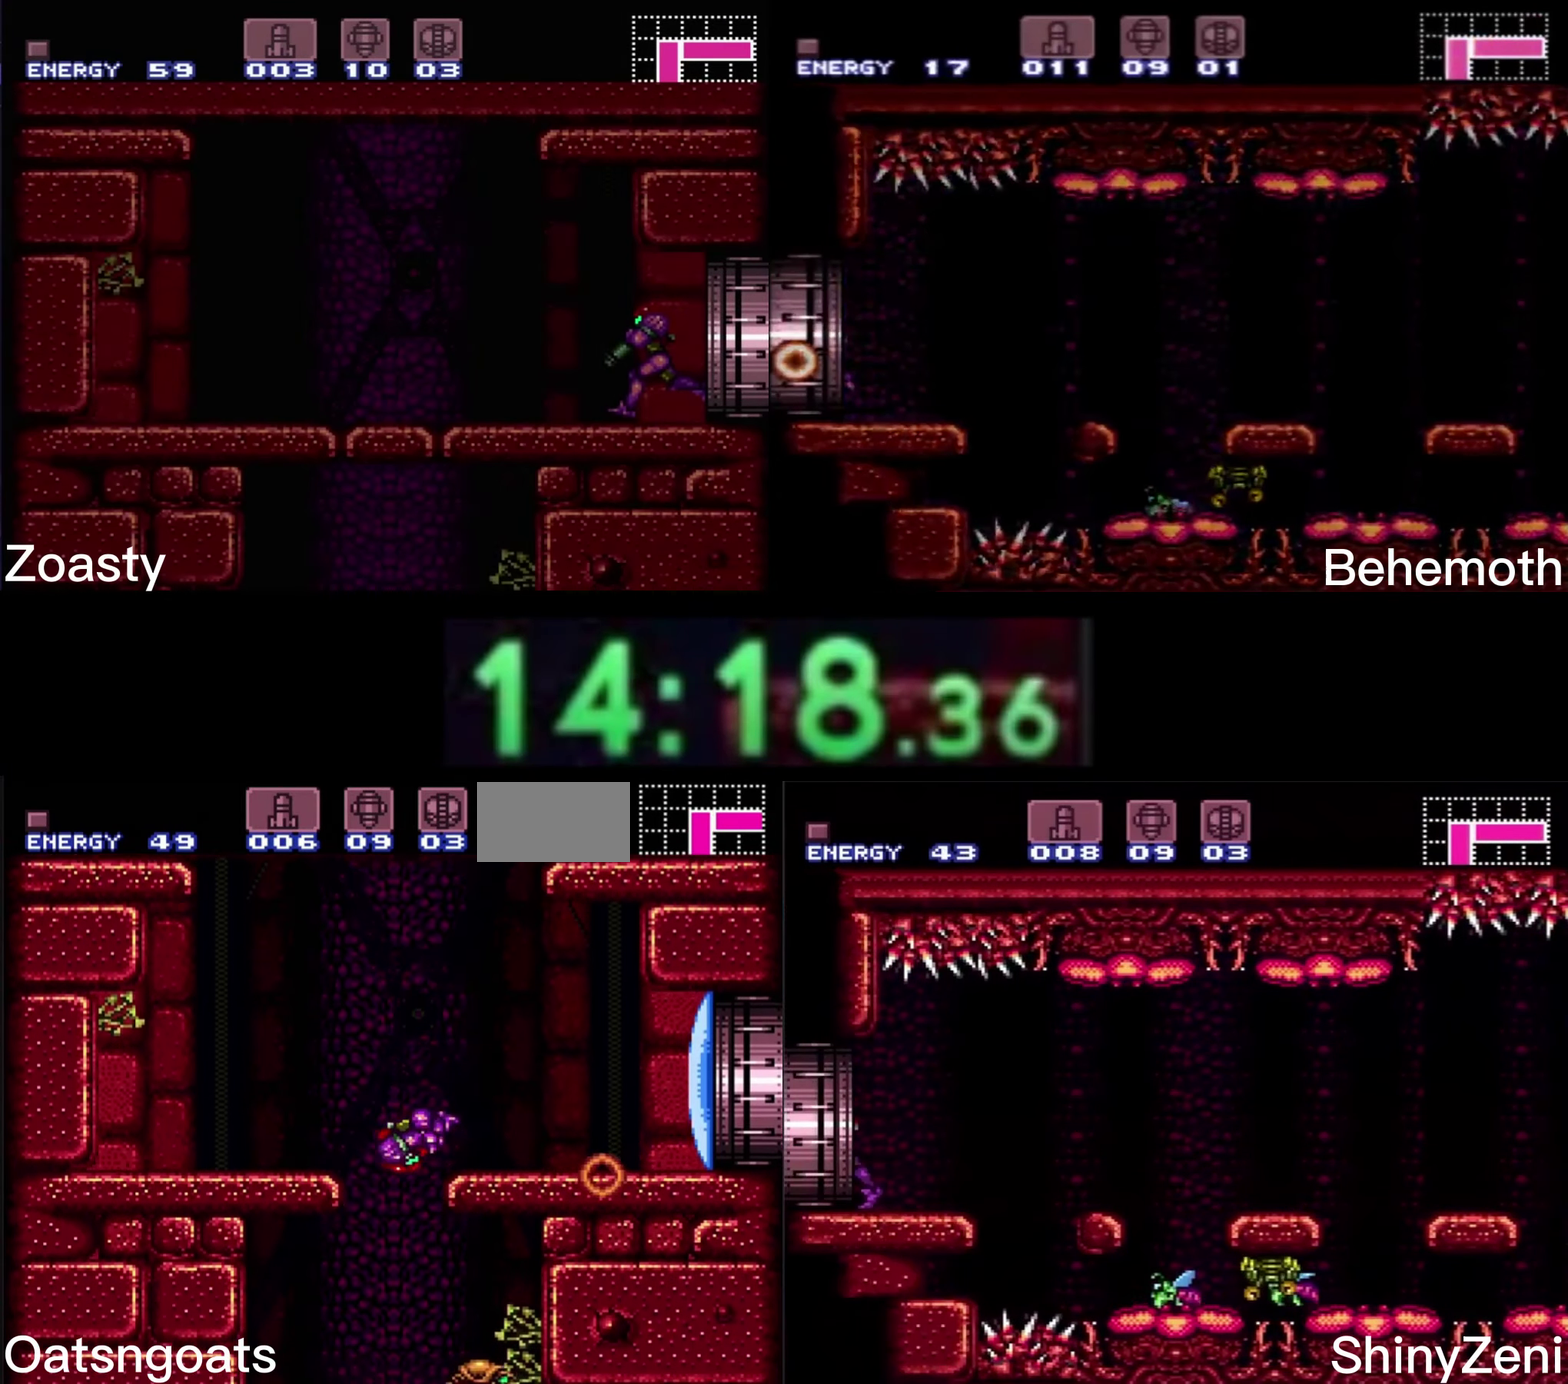
{"buttons": ["B", "DPAD_LEFT"], "events": []}
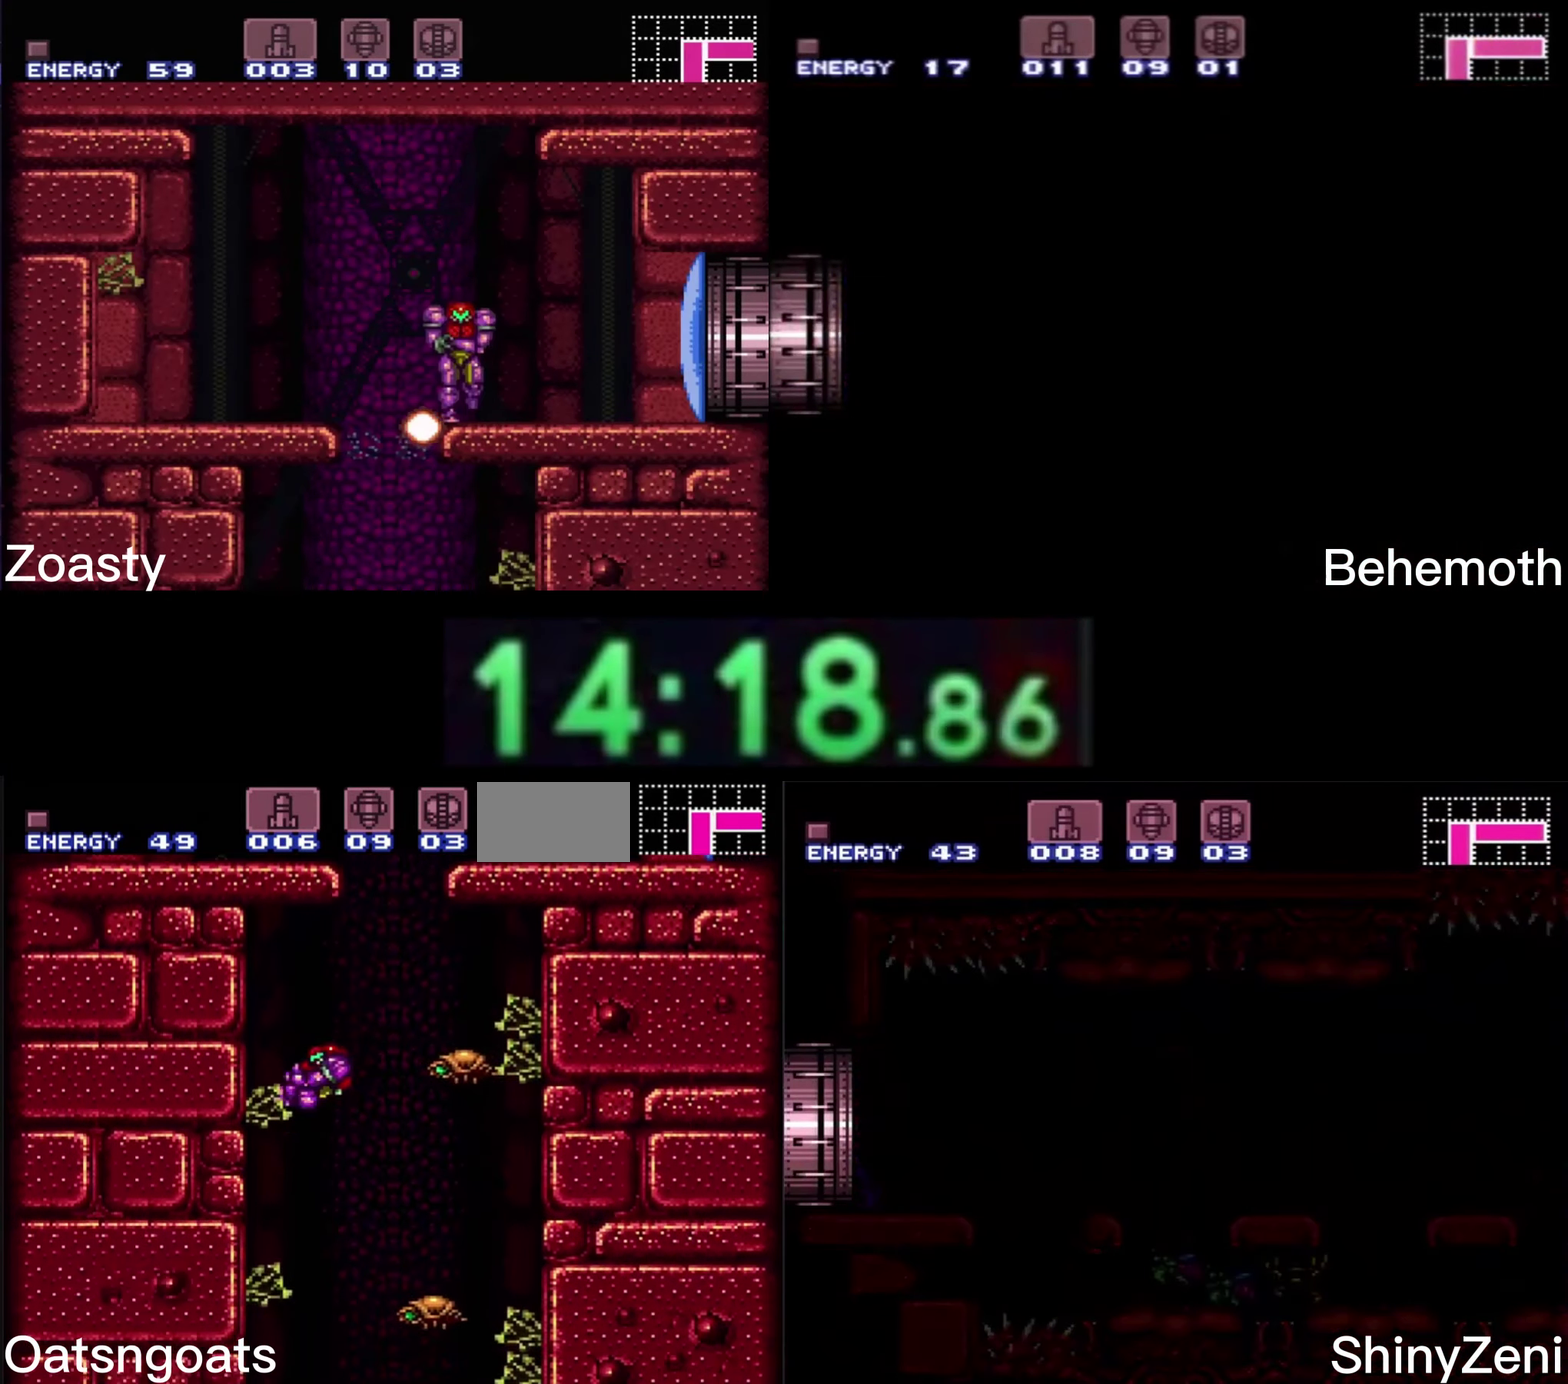
{"buttons": ["B", "DPAD_RIGHT"], "events": [[167, "DPAD_LEFT", "up"], [200, "DPAD_RIGHT", "down"]]}
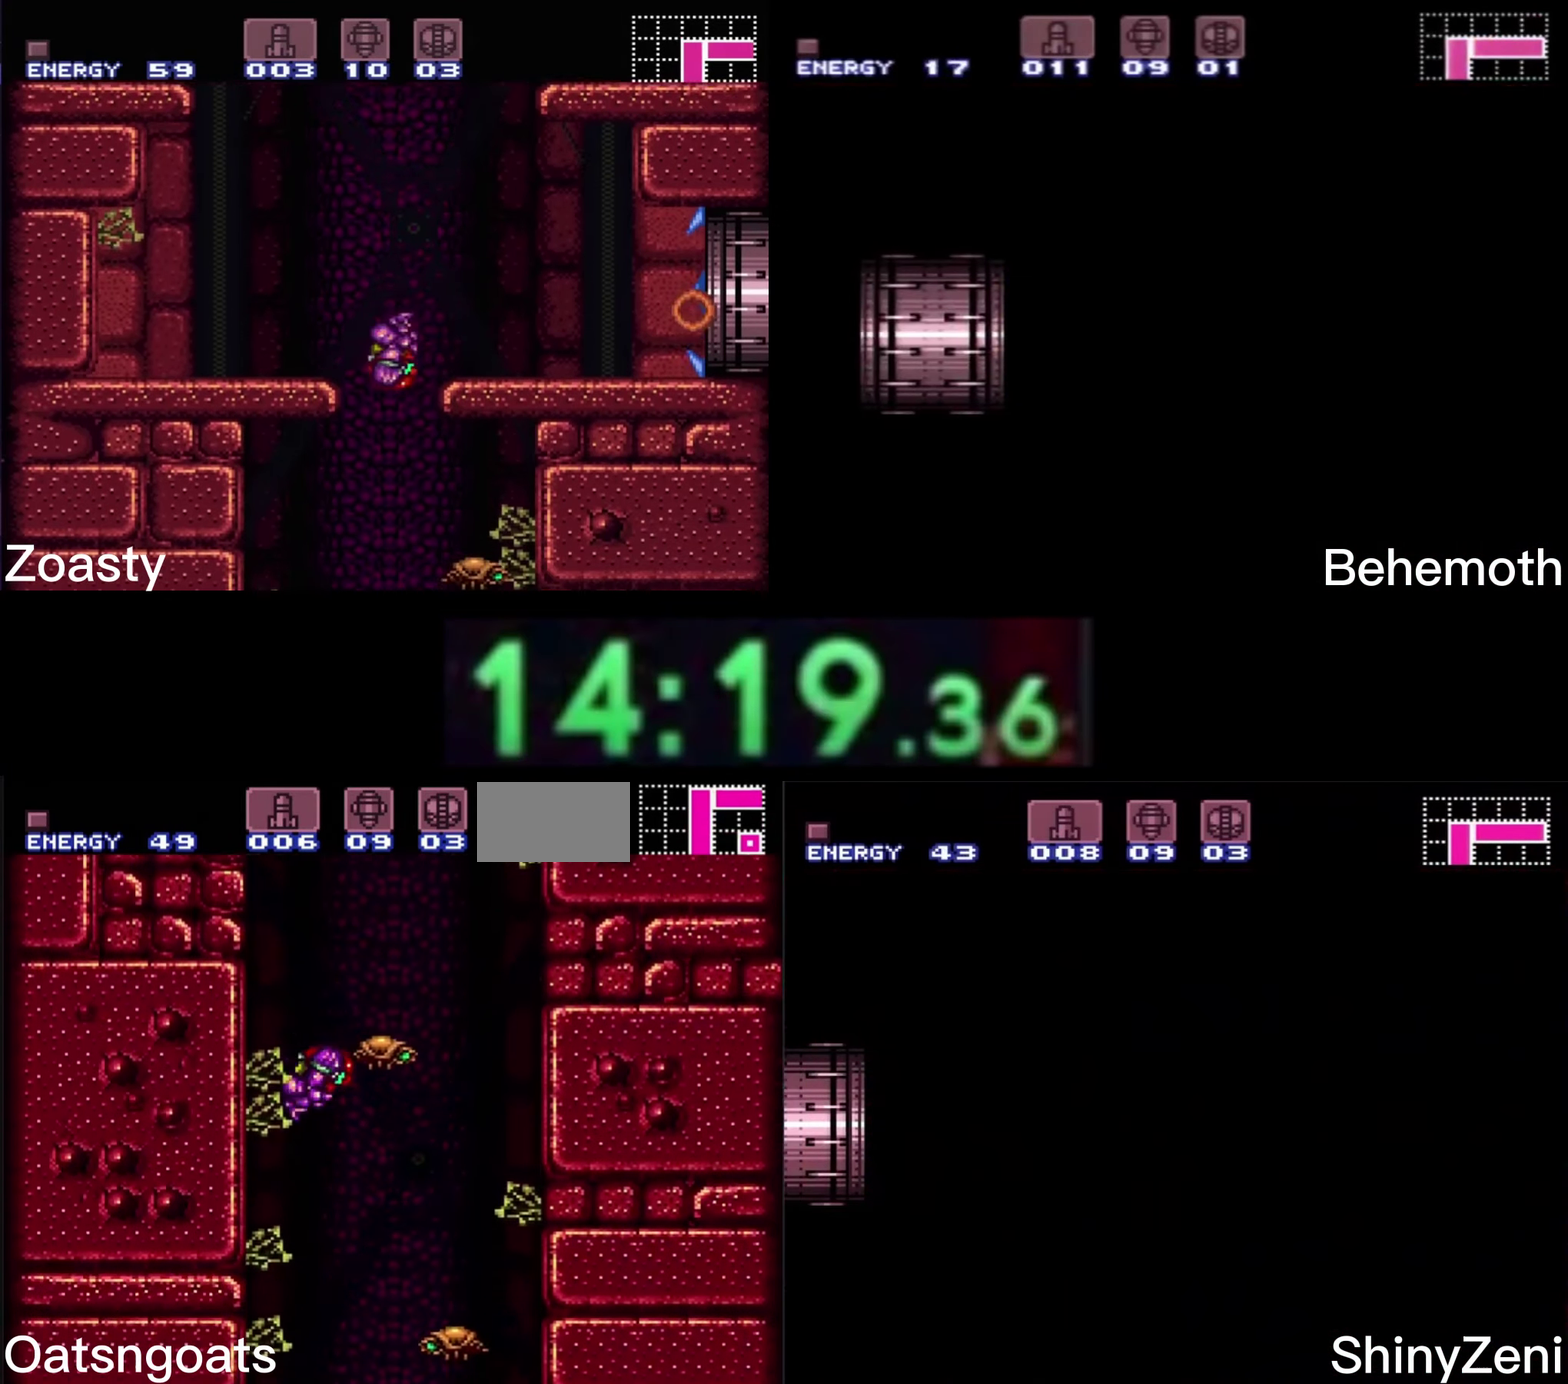
{"buttons": ["B", "DPAD_LEFT"], "events": [[184, "DPAD_RIGHT", "up"], [234, "DPAD_LEFT", "down"]]}
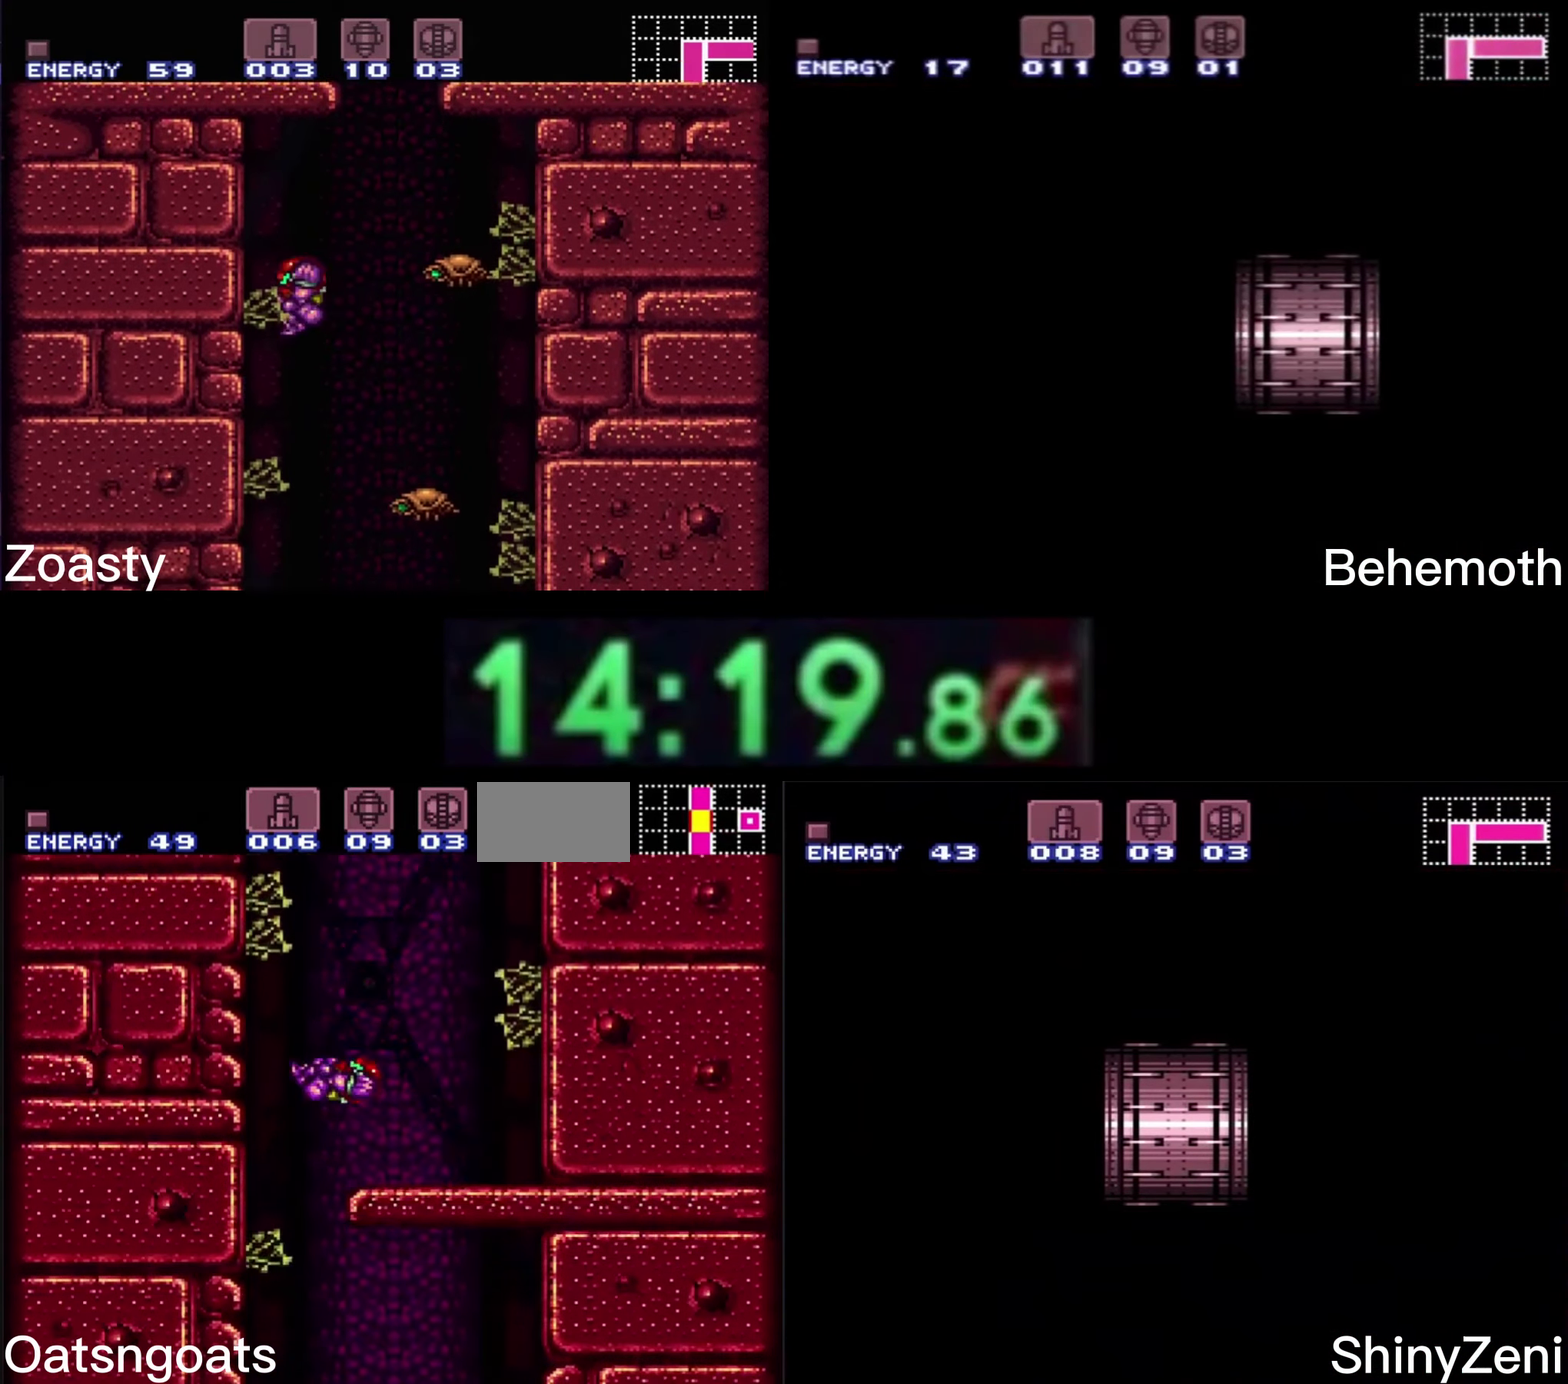
{"buttons": ["B", "DPAD_RIGHT"], "events": [[17, "DPAD_LEFT", "up"], [34, "DPAD_RIGHT", "down"], [267, "L1", "down"], [334, "L1", "up"]]}
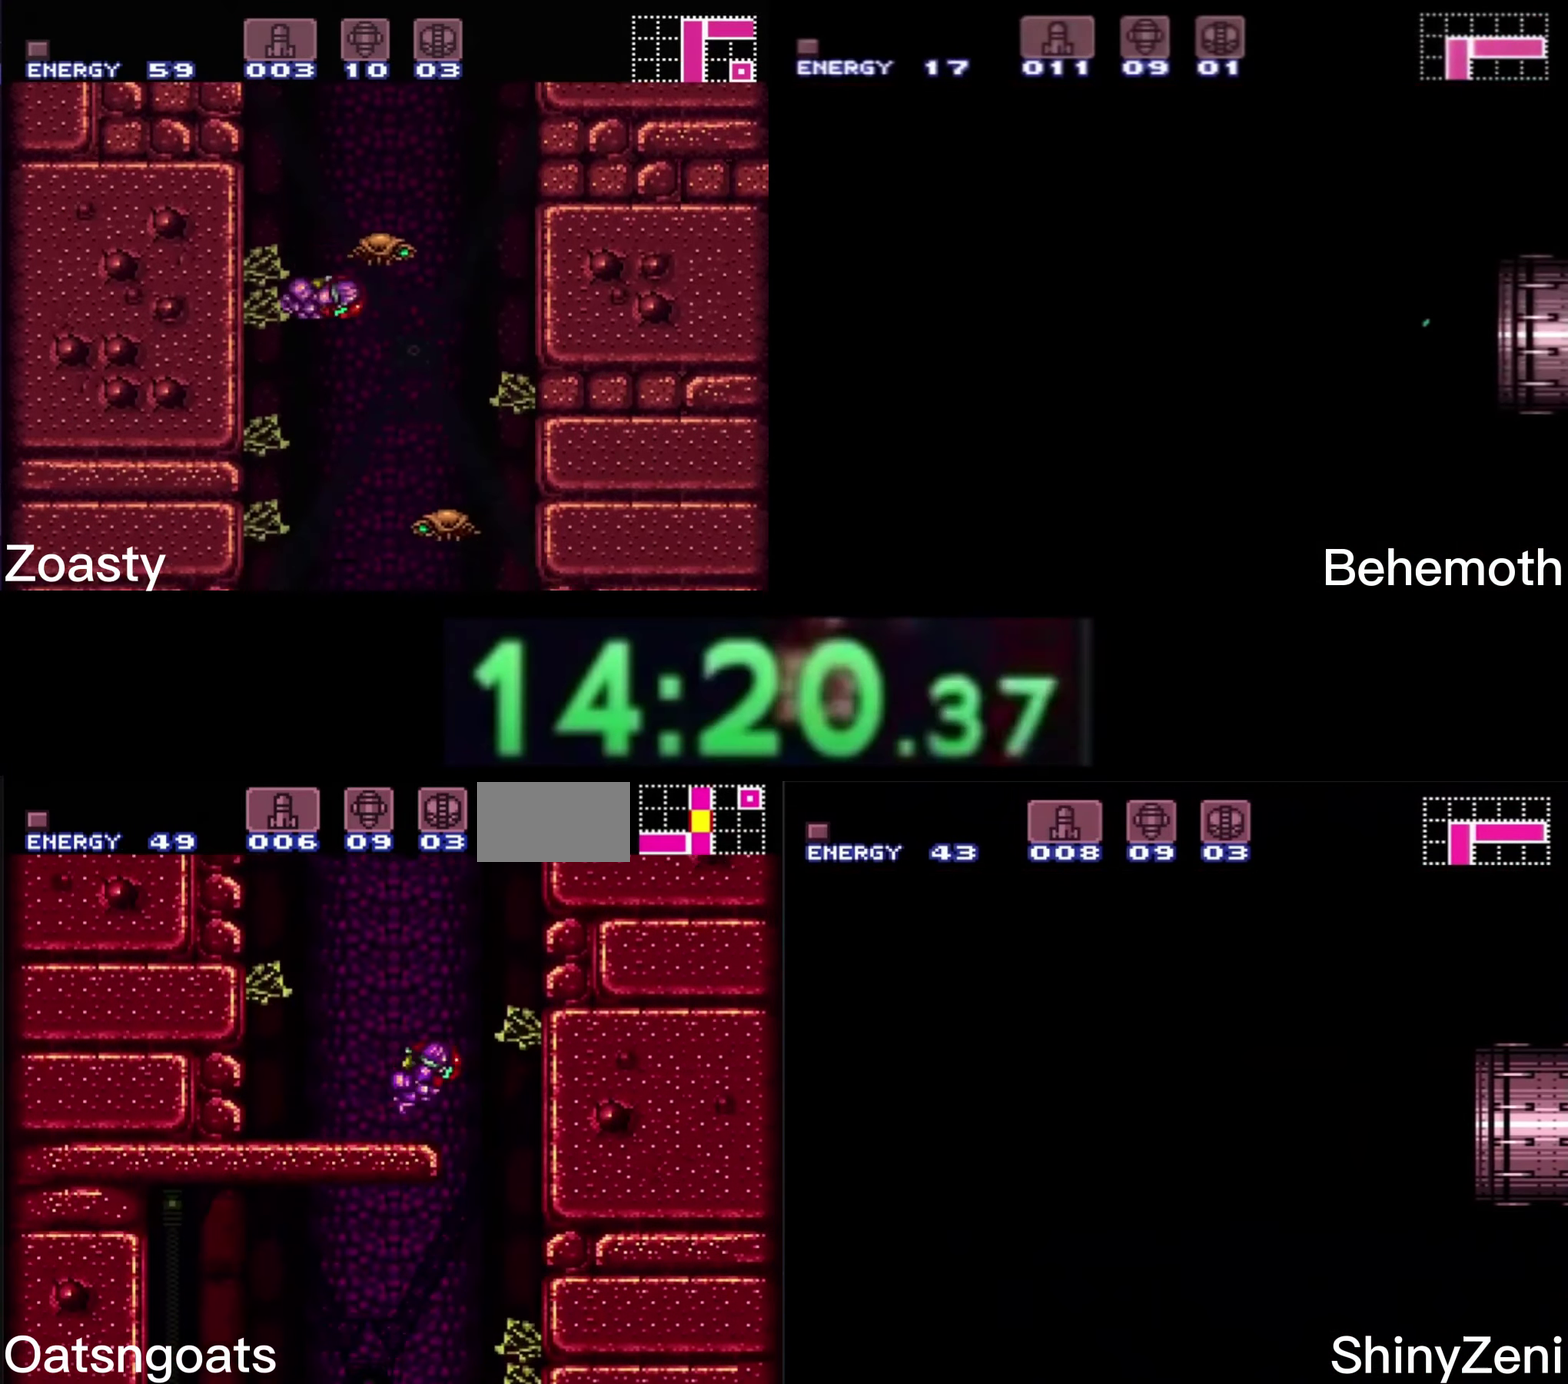
{"buttons": ["B", "DPAD_LEFT"], "events": [[100, "DPAD_RIGHT", "up"], [150, "DPAD_LEFT", "down"]]}
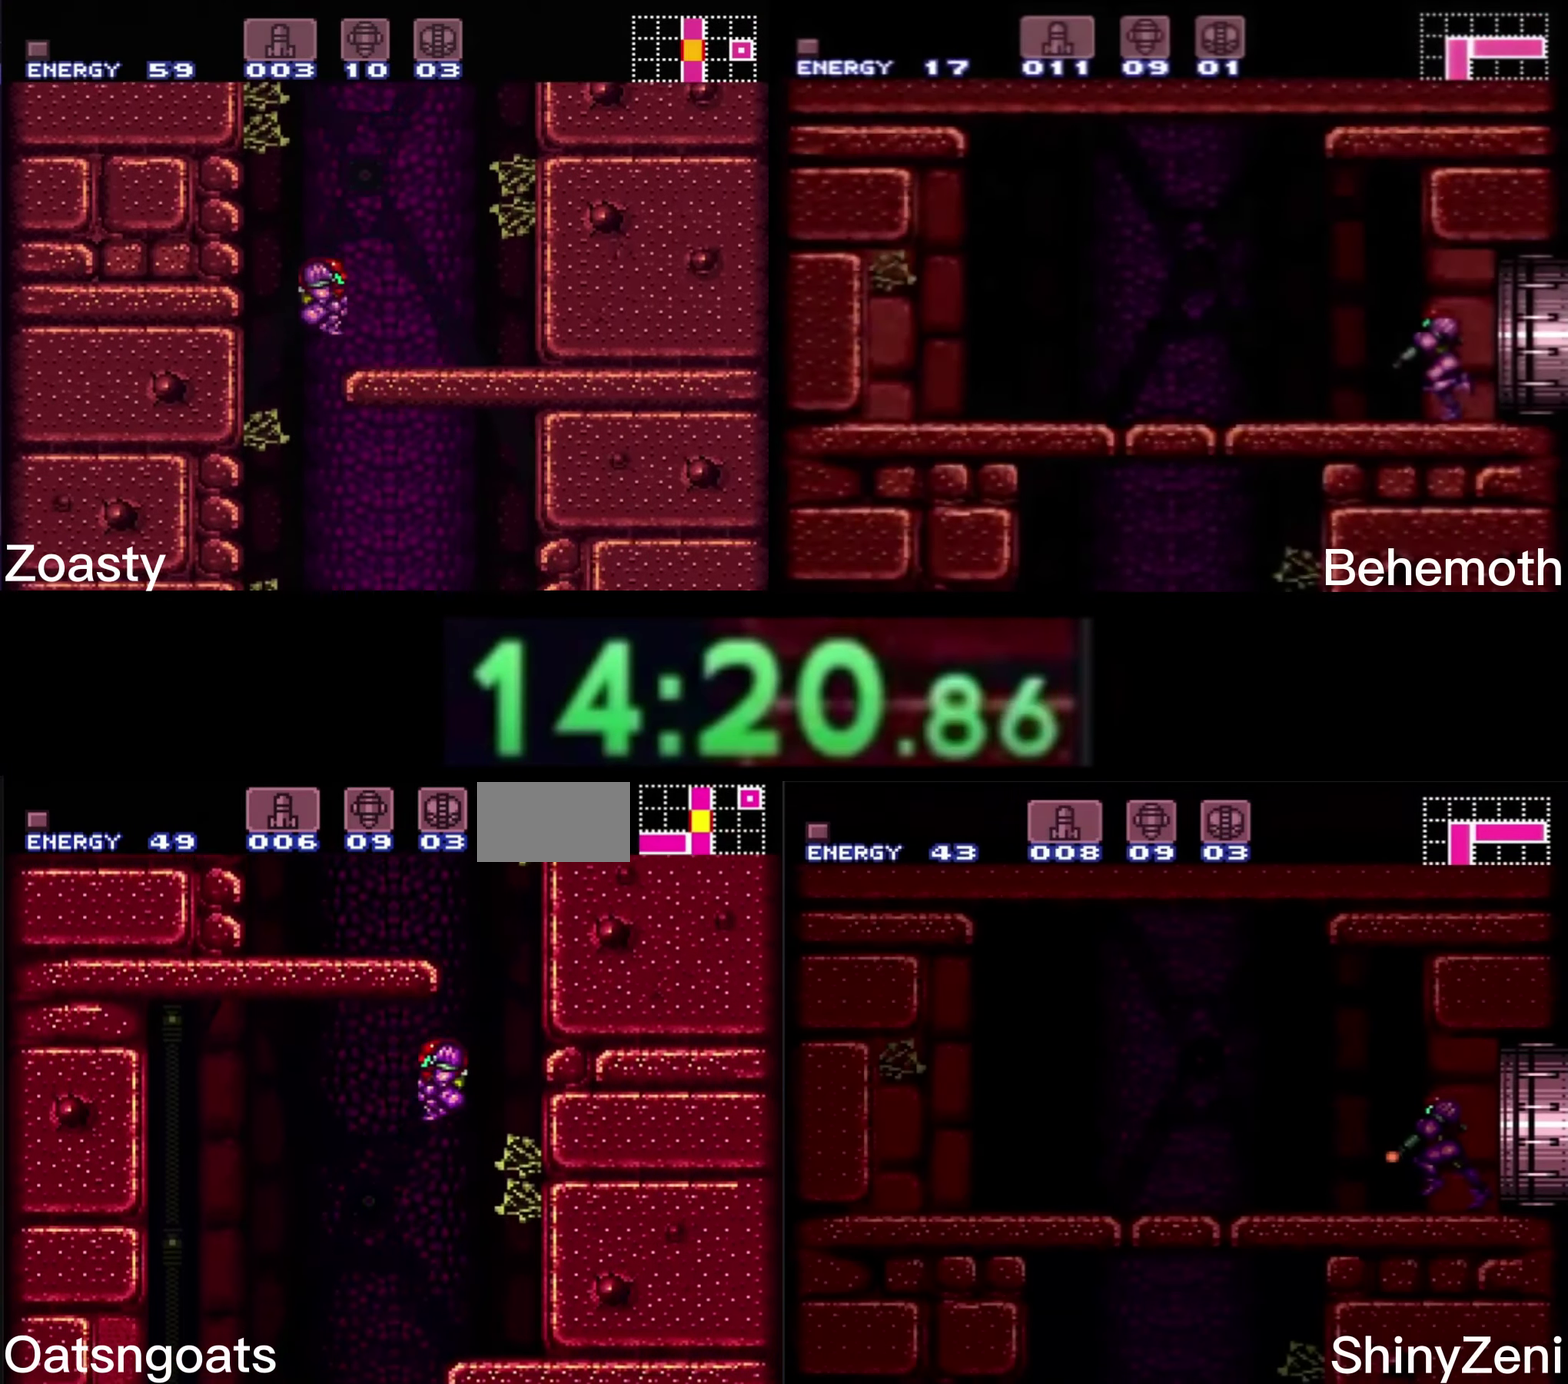
{"buttons": ["B", "DPAD_DOWN"], "events": [[284, "L1", "down"], [350, "X", "down"], [433, "DPAD_LEFT", "up"], [433, "L1", "up"], [450, "X", "up"], [483, "DPAD_DOWN", "down"]]}
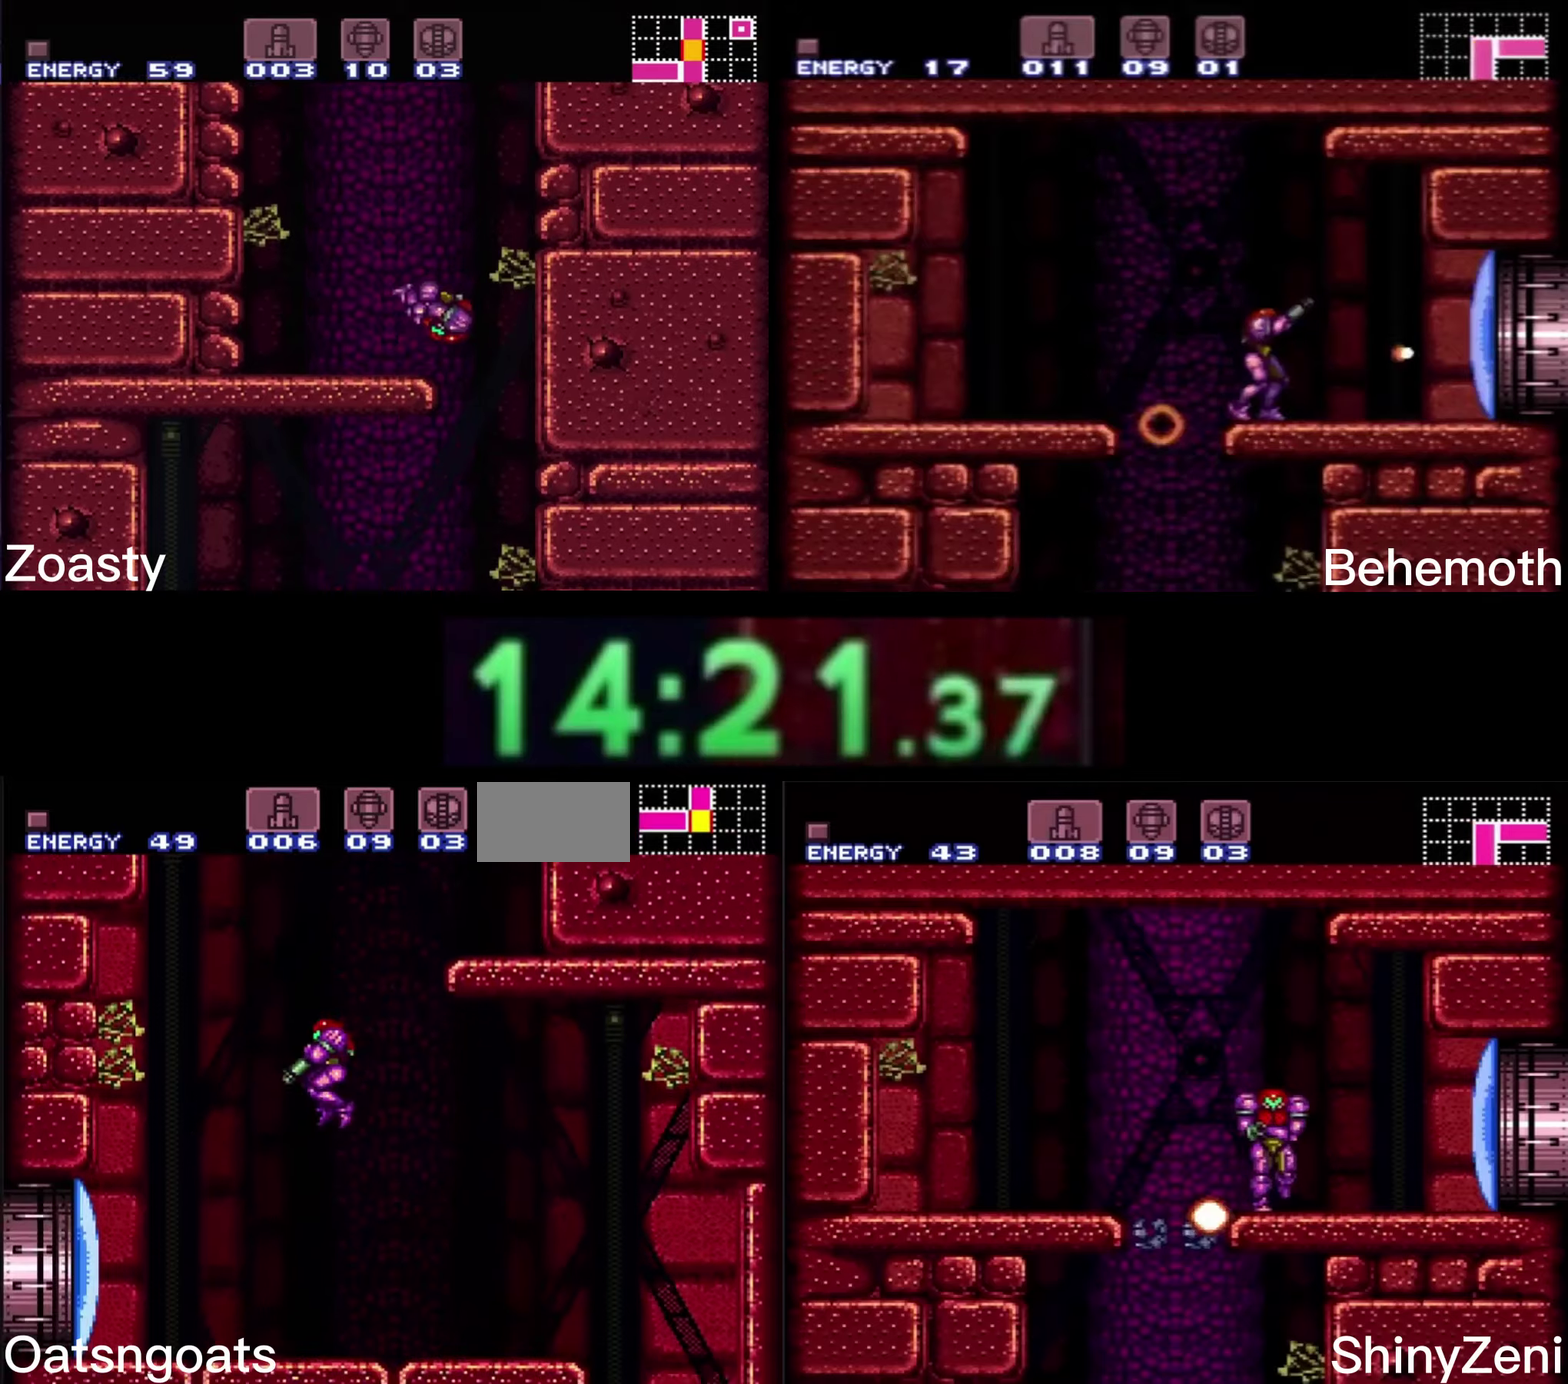
{"buttons": ["A"], "events": [[33, "B", "up"], [166, "DPAD_DOWN", "up"], [316, "DPAD_UP", "down"], [366, "L1", "down"], [383, "DPAD_UP", "up"], [450, "L1", "up"], [466, "A", "down"]]}
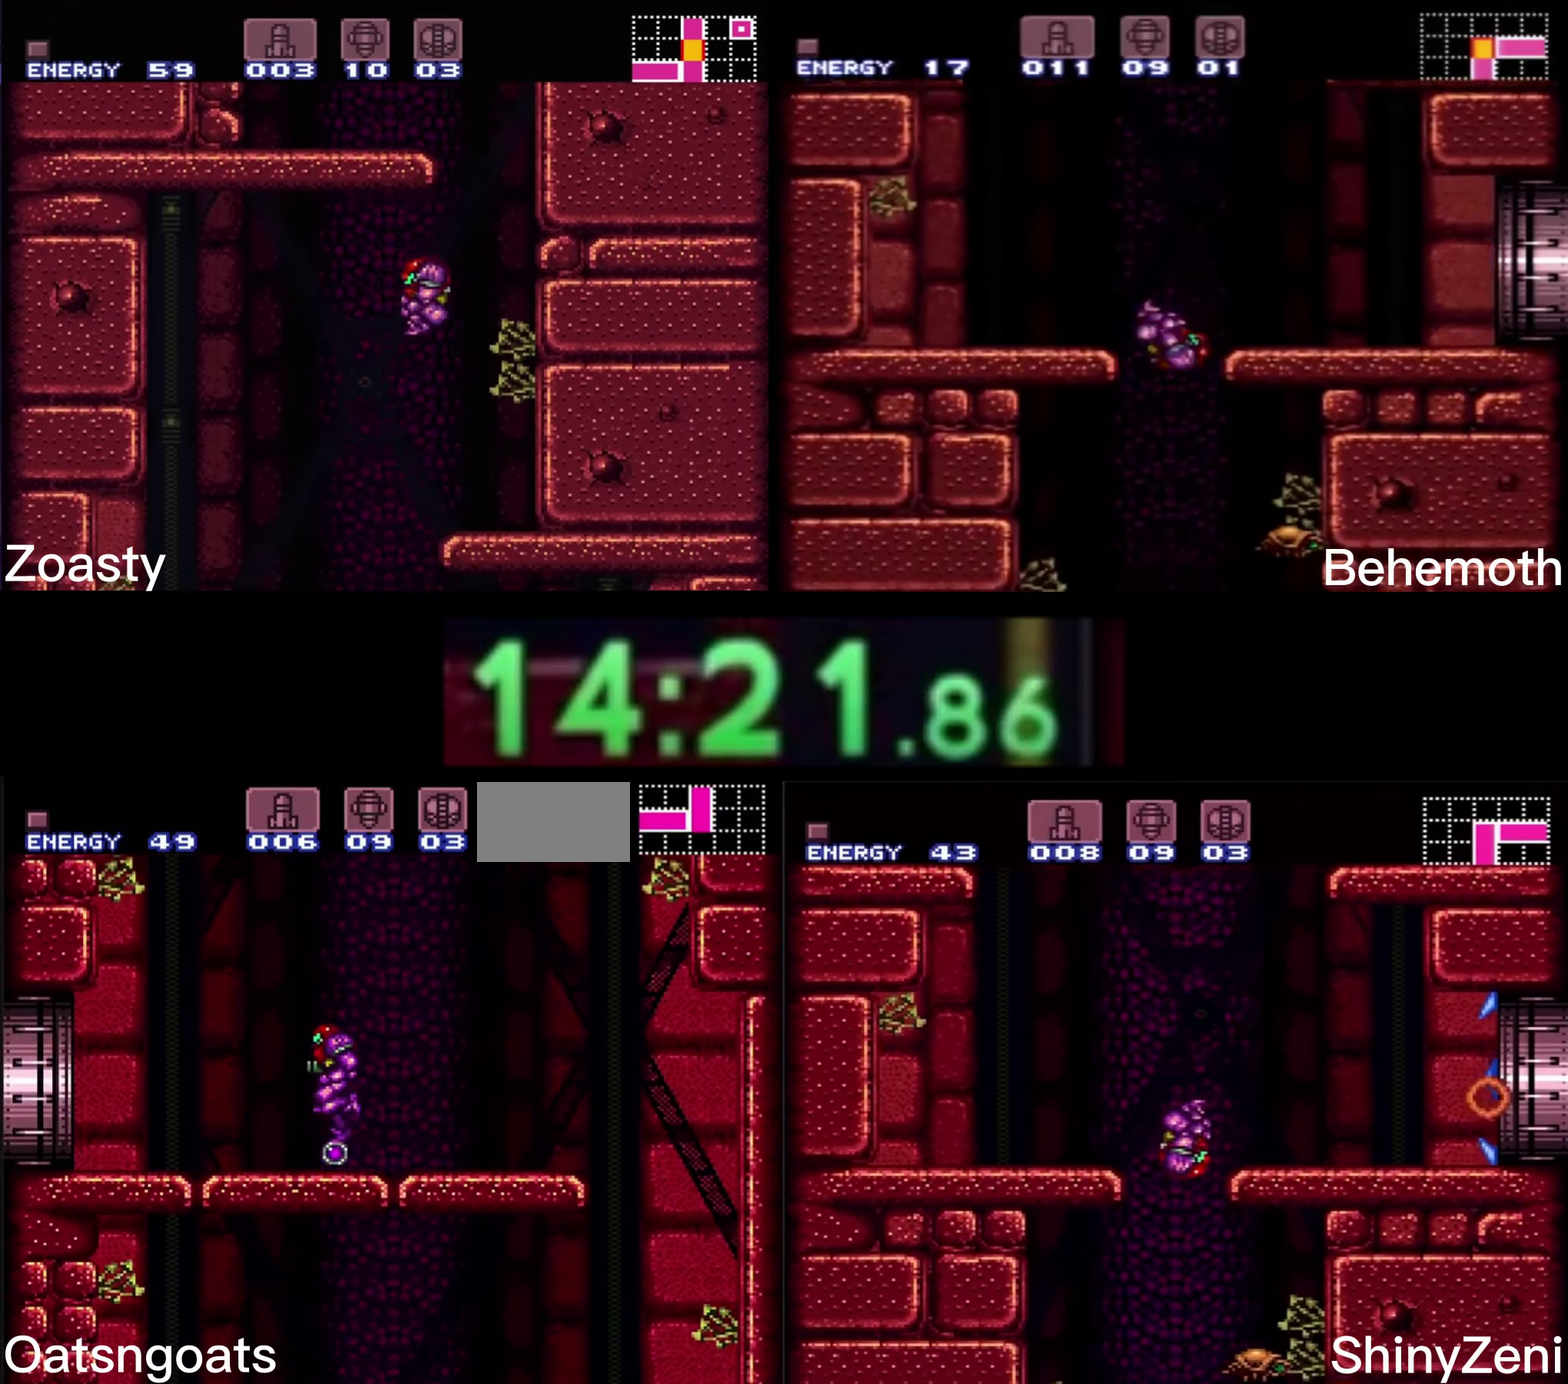
{"buttons": ["B", "DPAD_DOWN"], "events": [[150, "A", "up"], [250, "B", "down"], [500, "DPAD_DOWN", "down"]]}
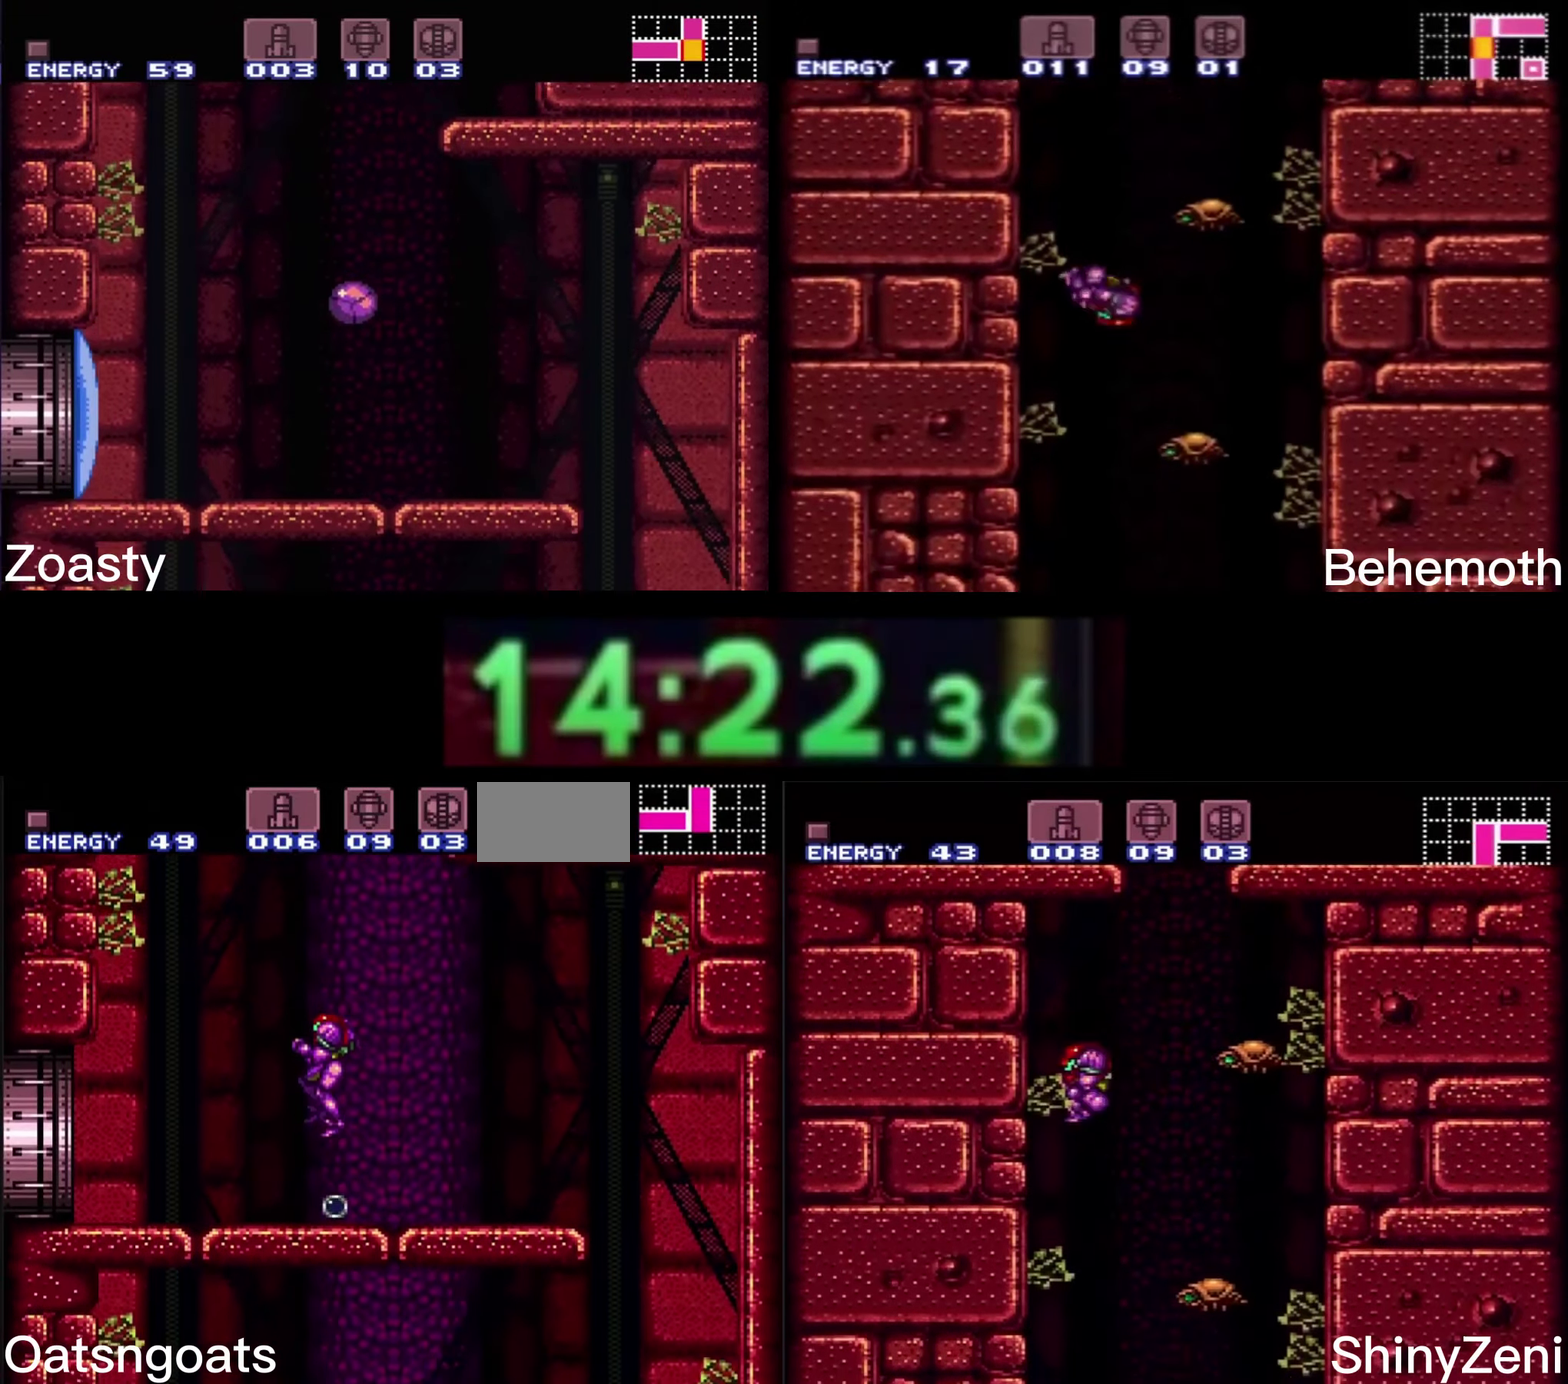
{"buttons": ["B", "DPAD_DOWN"], "events": [[83, "DPAD_DOWN", "up"], [200, "DPAD_RIGHT", "down"], [266, "DPAD_RIGHT", "up"], [333, "DPAD_DOWN", "down"], [400, "DPAD_DOWN", "up"], [466, "DPAD_DOWN", "down"]]}
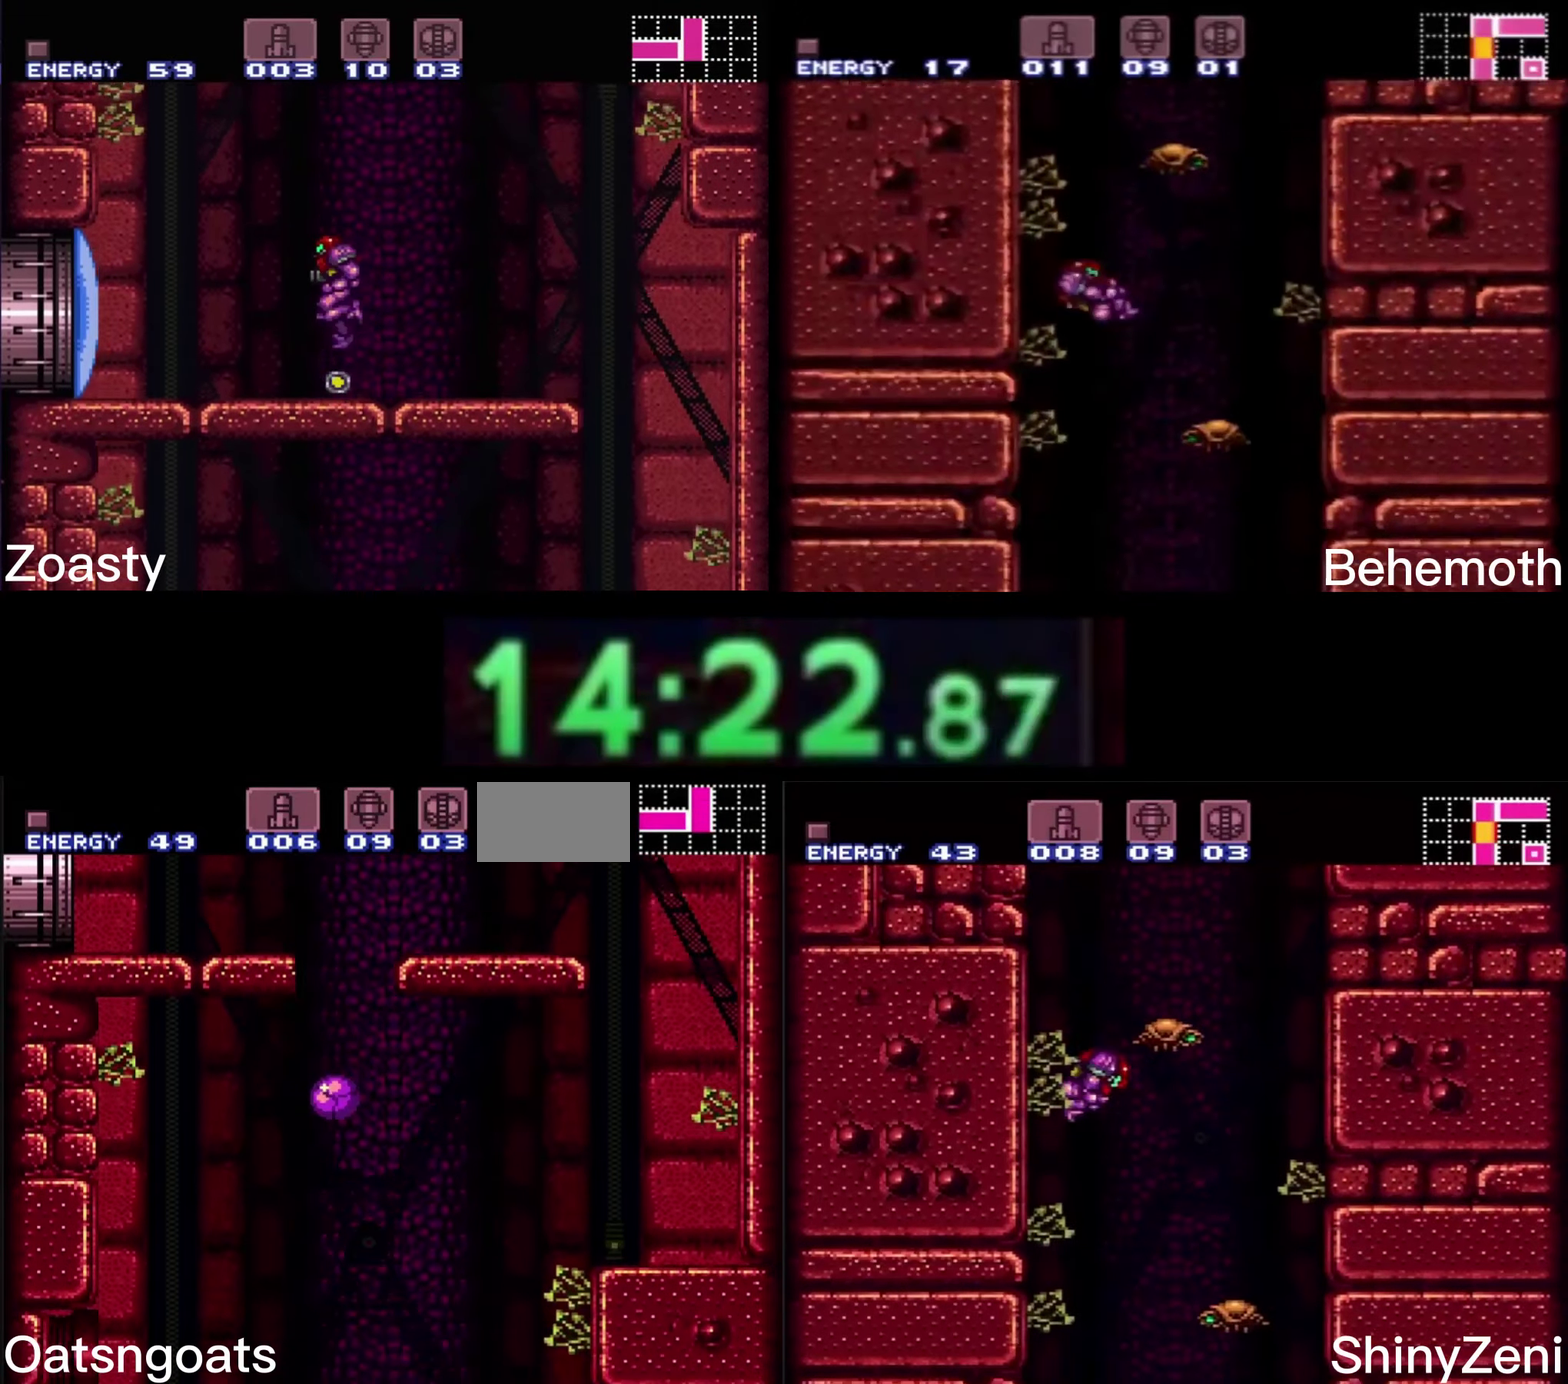
{"buttons": ["B", "DPAD_RIGHT"], "events": [[16, "DPAD_DOWN", "up"], [183, "DPAD_LEFT", "down"], [416, "DPAD_LEFT", "up"], [466, "DPAD_RIGHT", "down"]]}
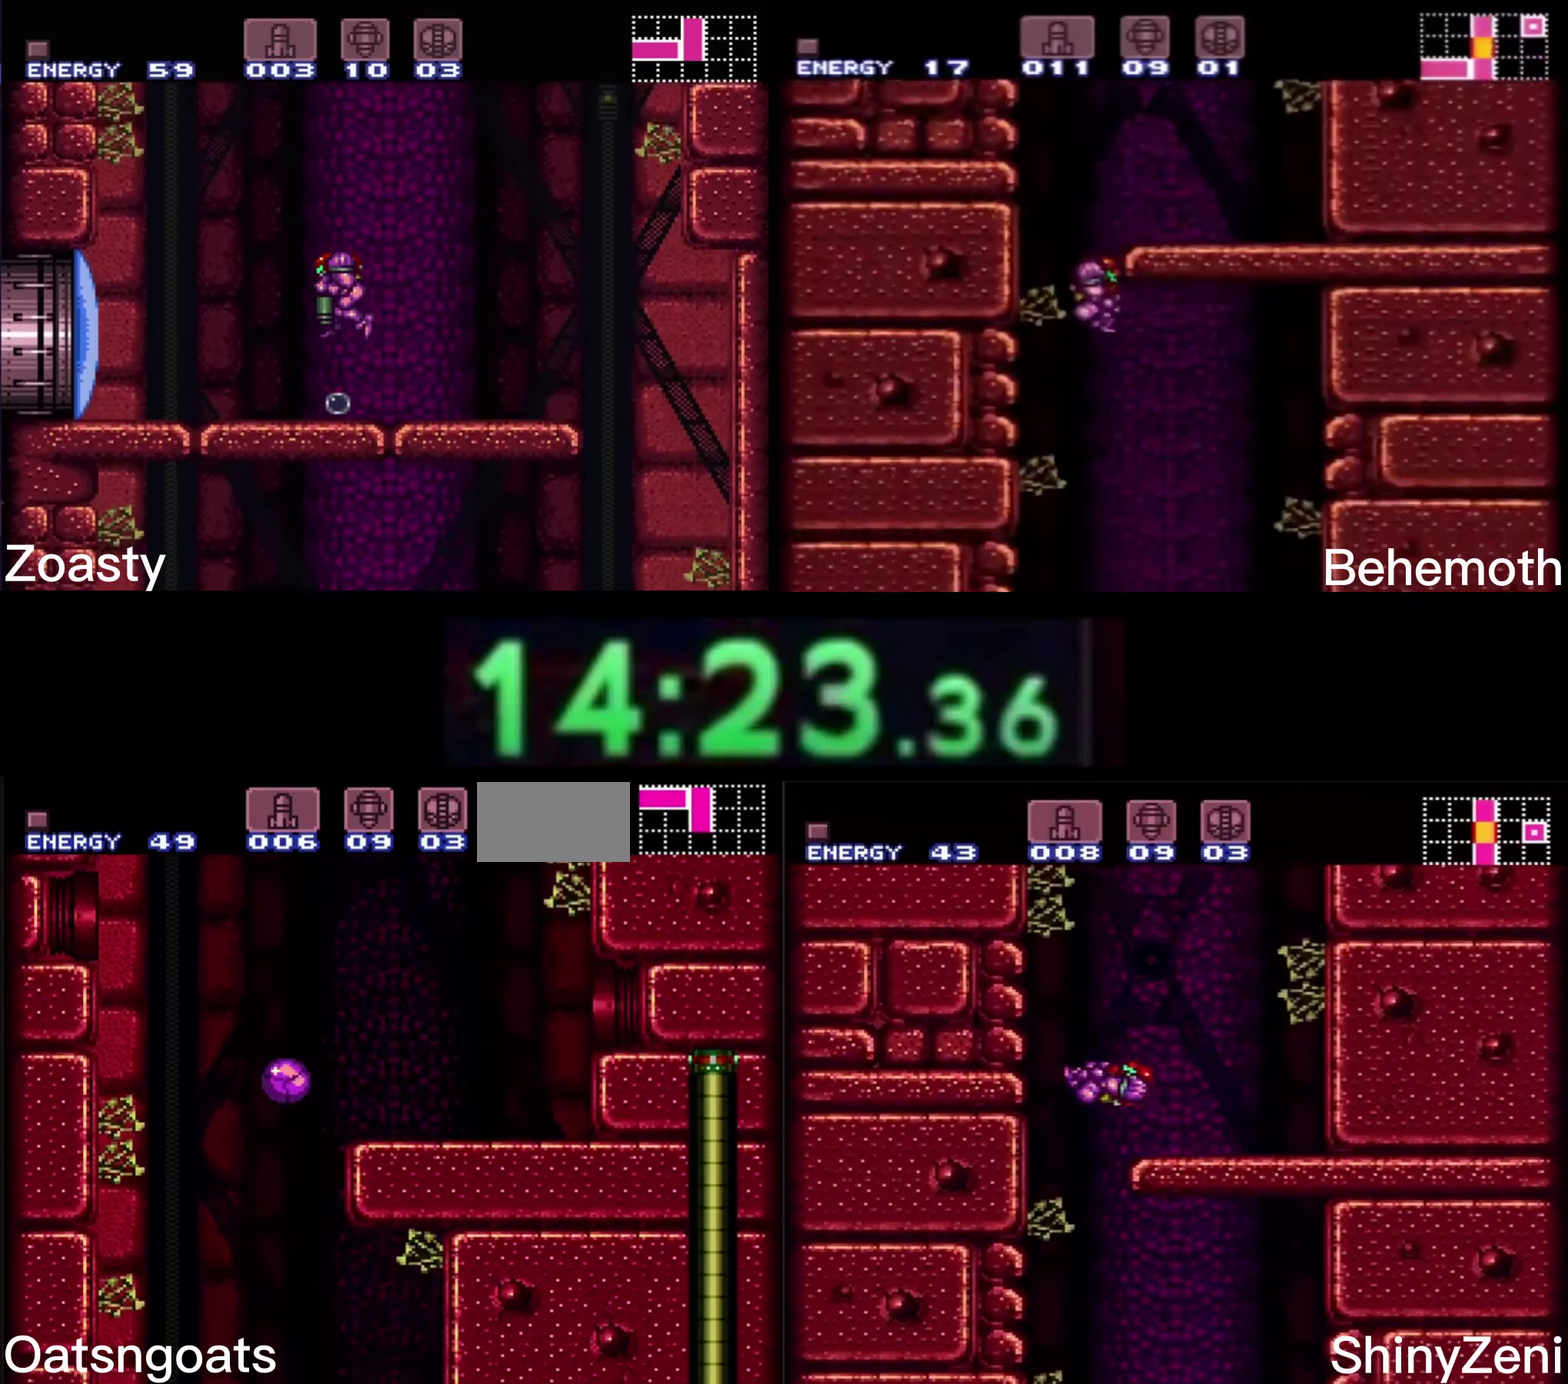
{"buttons": ["B", "DPAD_UP", "DPAD_RIGHT"], "events": [[500, "DPAD_UP", "down"]]}
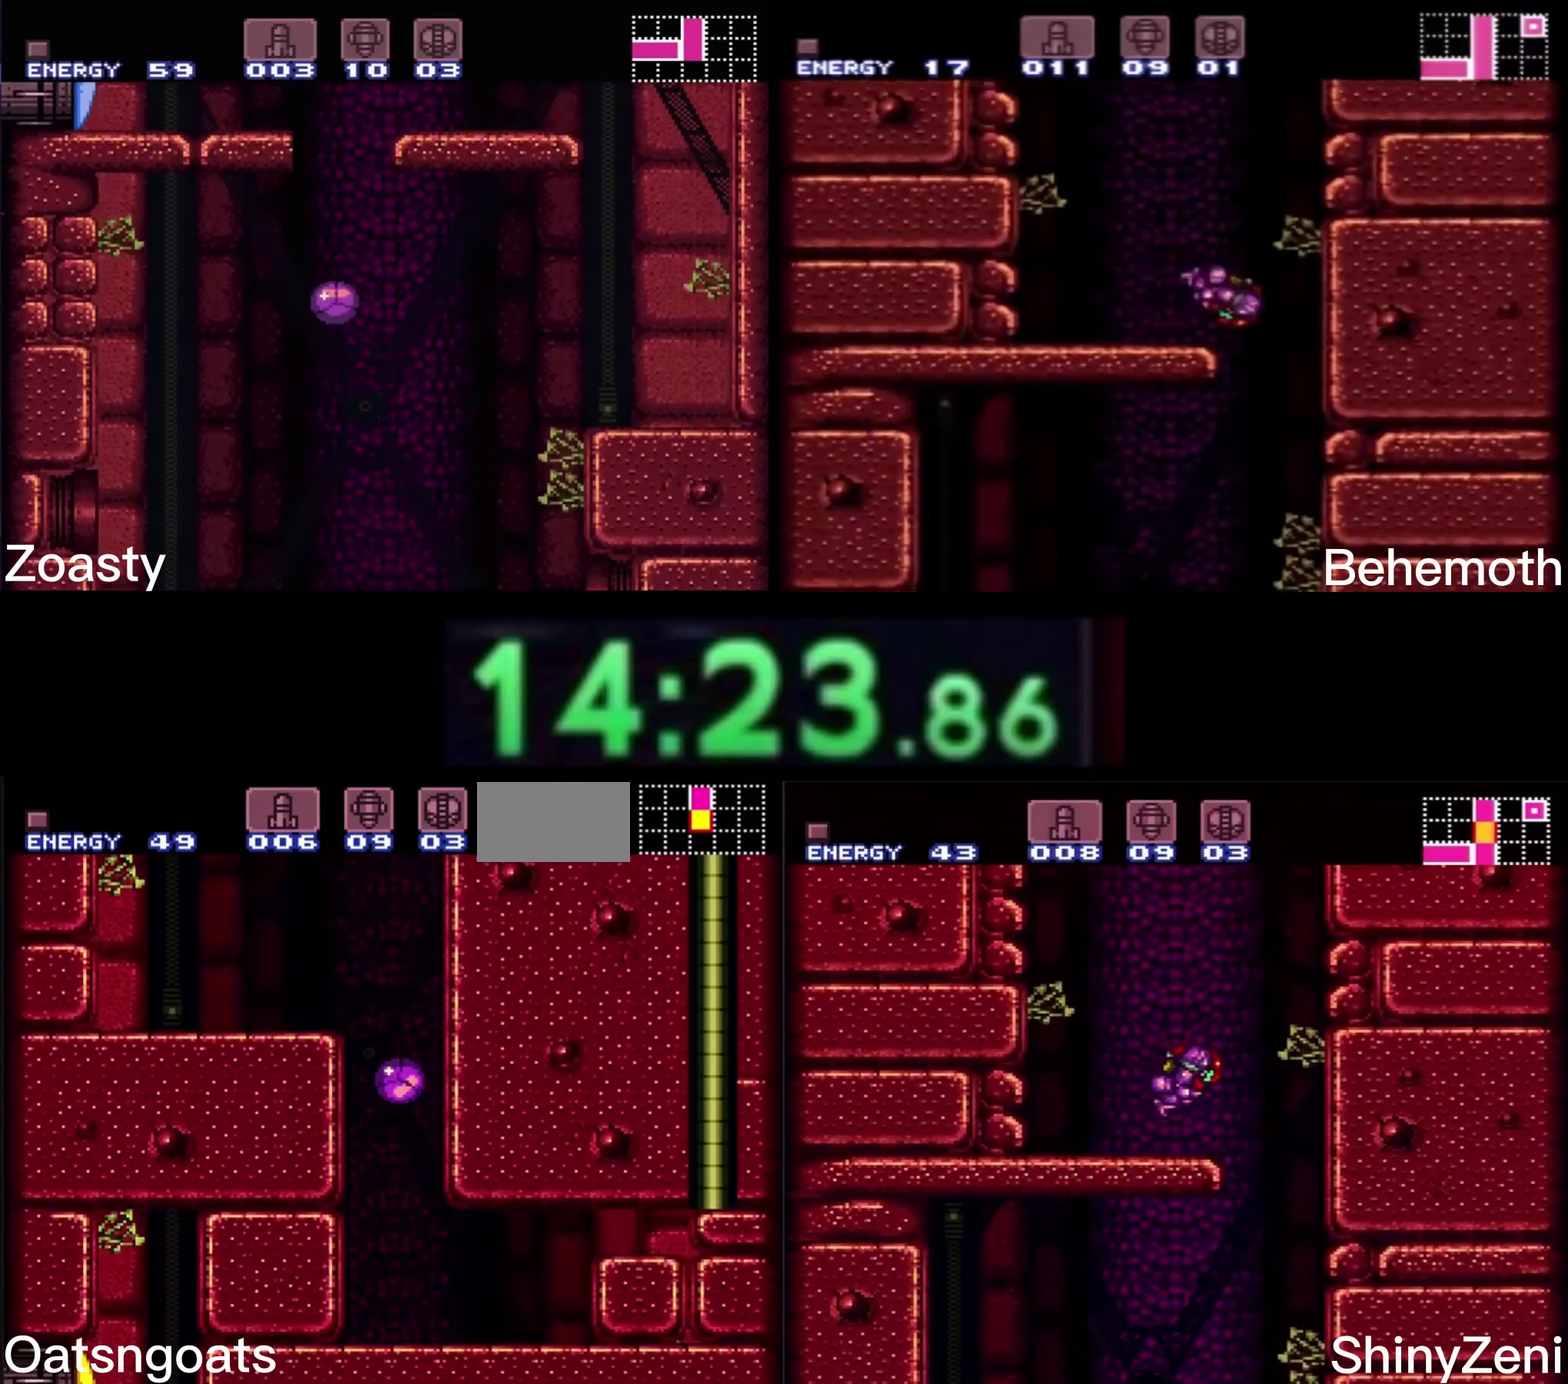
{"buttons": ["B", "DPAD_DOWN", "DPAD_LEFT"], "events": [[66, "DPAD_RIGHT", "up"], [116, "DPAD_RIGHT", "down"], [166, "DPAD_UP", "up"], [183, "DPAD_DOWN", "down"], [200, "DPAD_RIGHT", "up"], [233, "DPAD_LEFT", "down"], [333, "X", "down"], [433, "X", "up"]]}
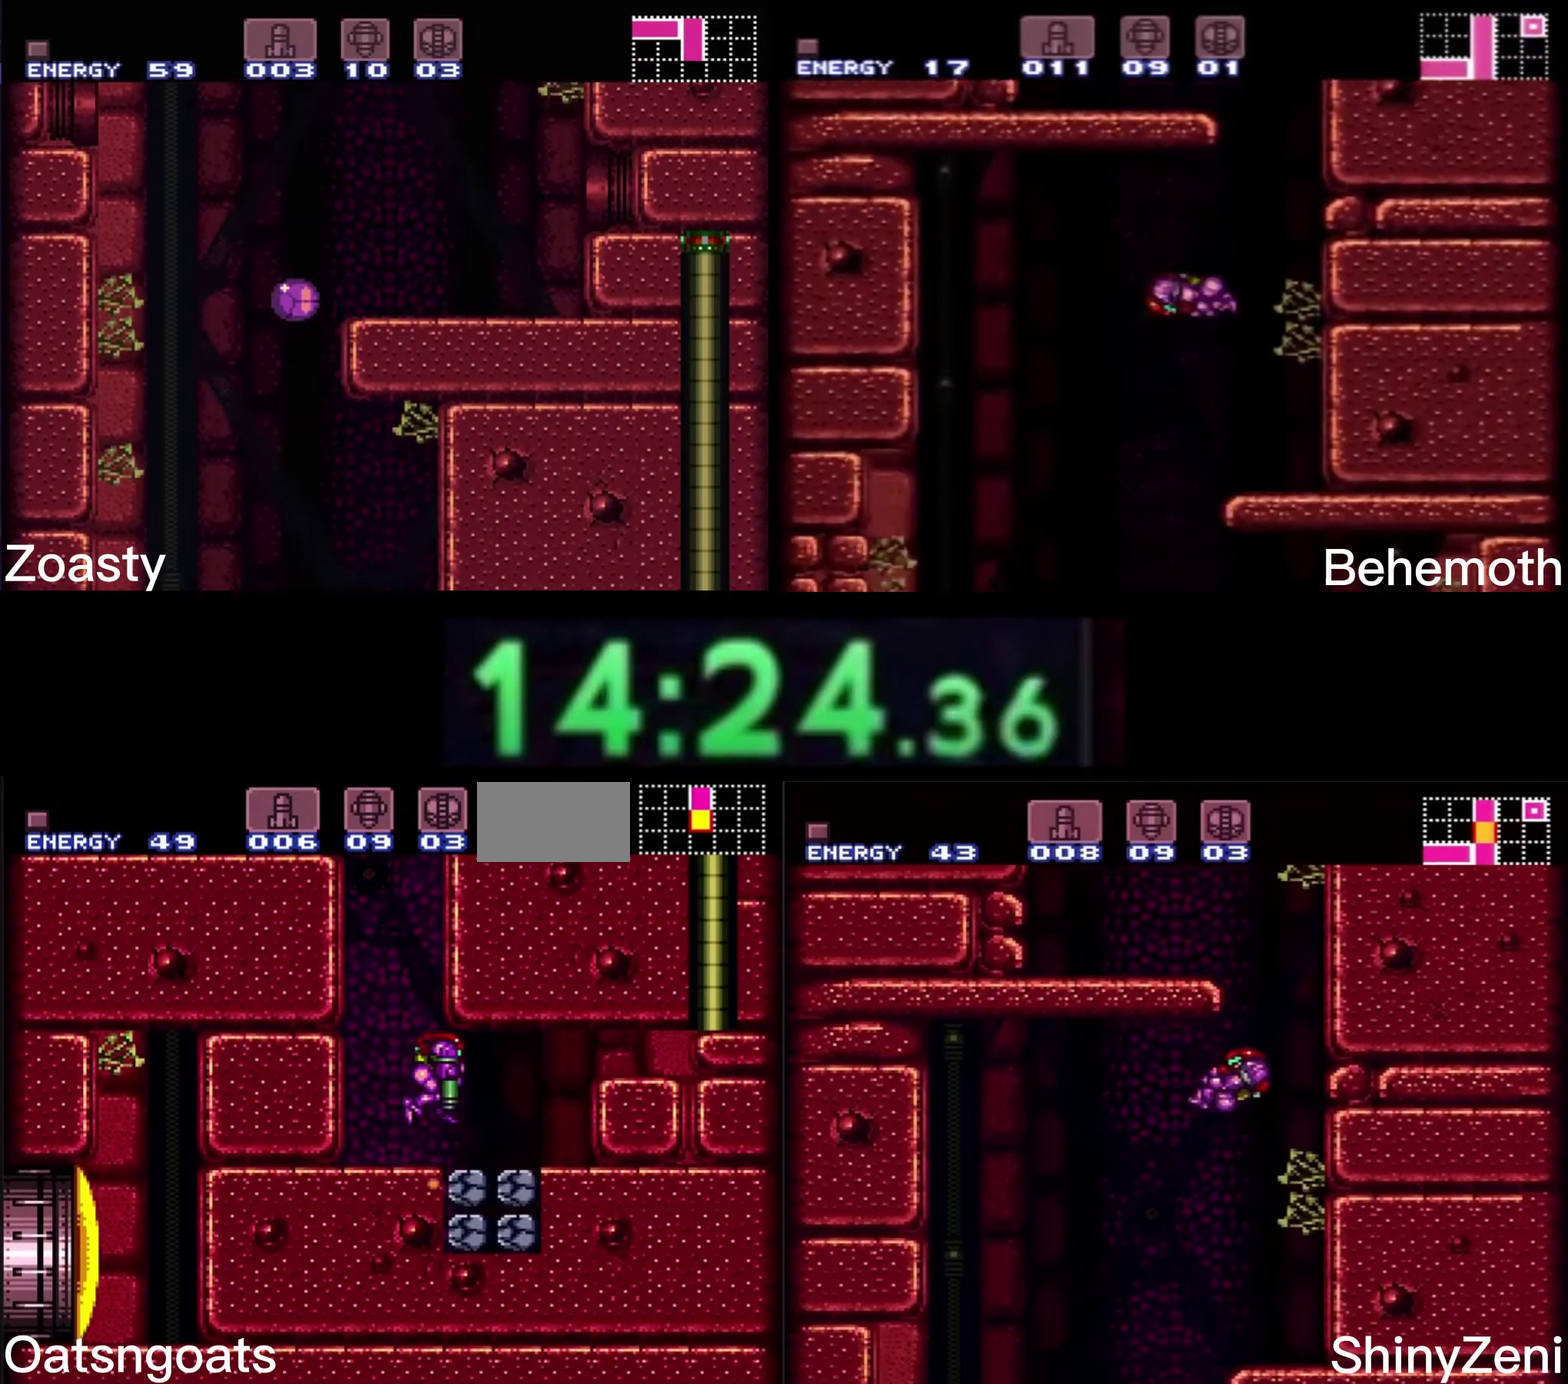
{"buttons": ["B", "DPAD_LEFT"], "events": [[116, "X", "down"], [150, "DPAD_DOWN", "up"], [200, "X", "up"]]}
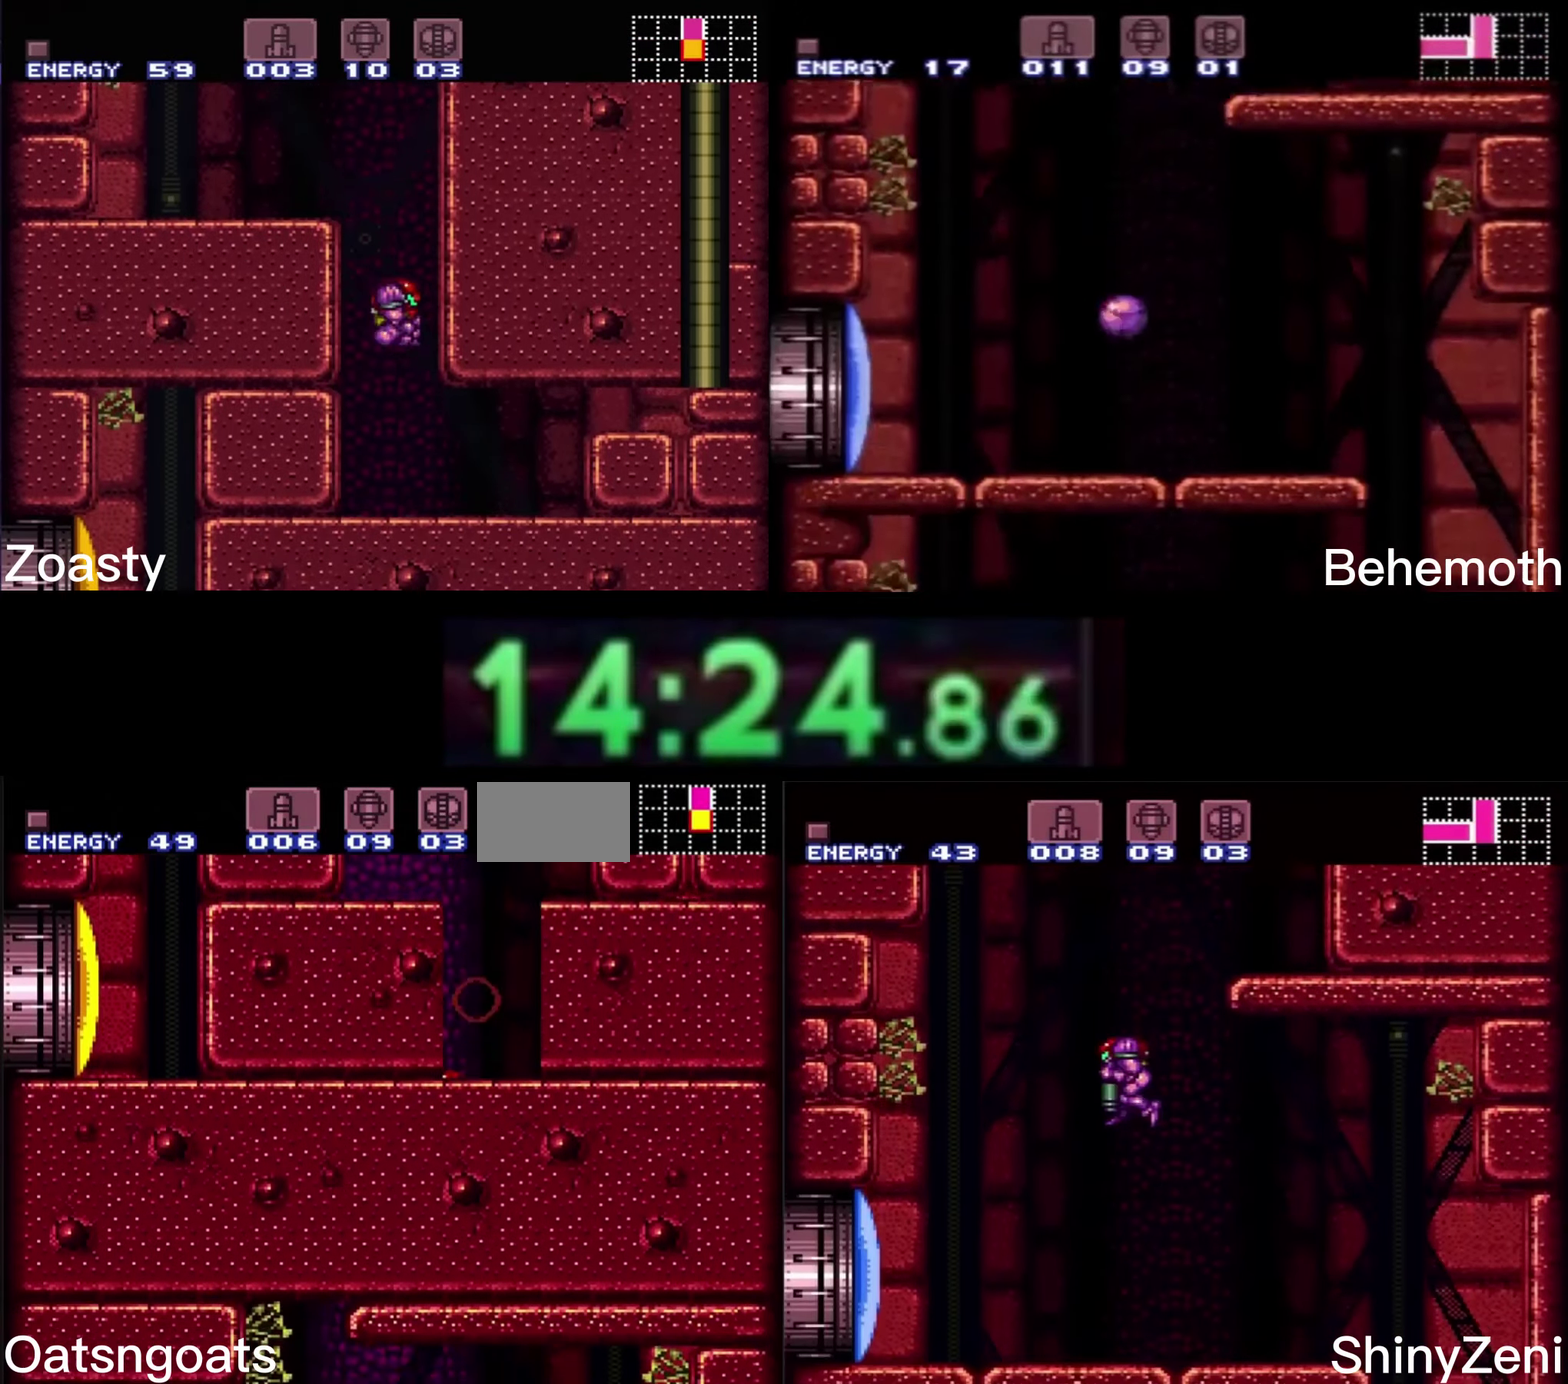
{"buttons": ["A", "B", "X", "L1", "DPAD_LEFT"], "events": [[316, "DPAD_LEFT", "up"], [316, "DPAD_RIGHT", "down"], [366, "L1", "down"], [383, "DPAD_RIGHT", "up"], [416, "X", "down"], [450, "DPAD_LEFT", "down"], [483, "A", "down"]]}
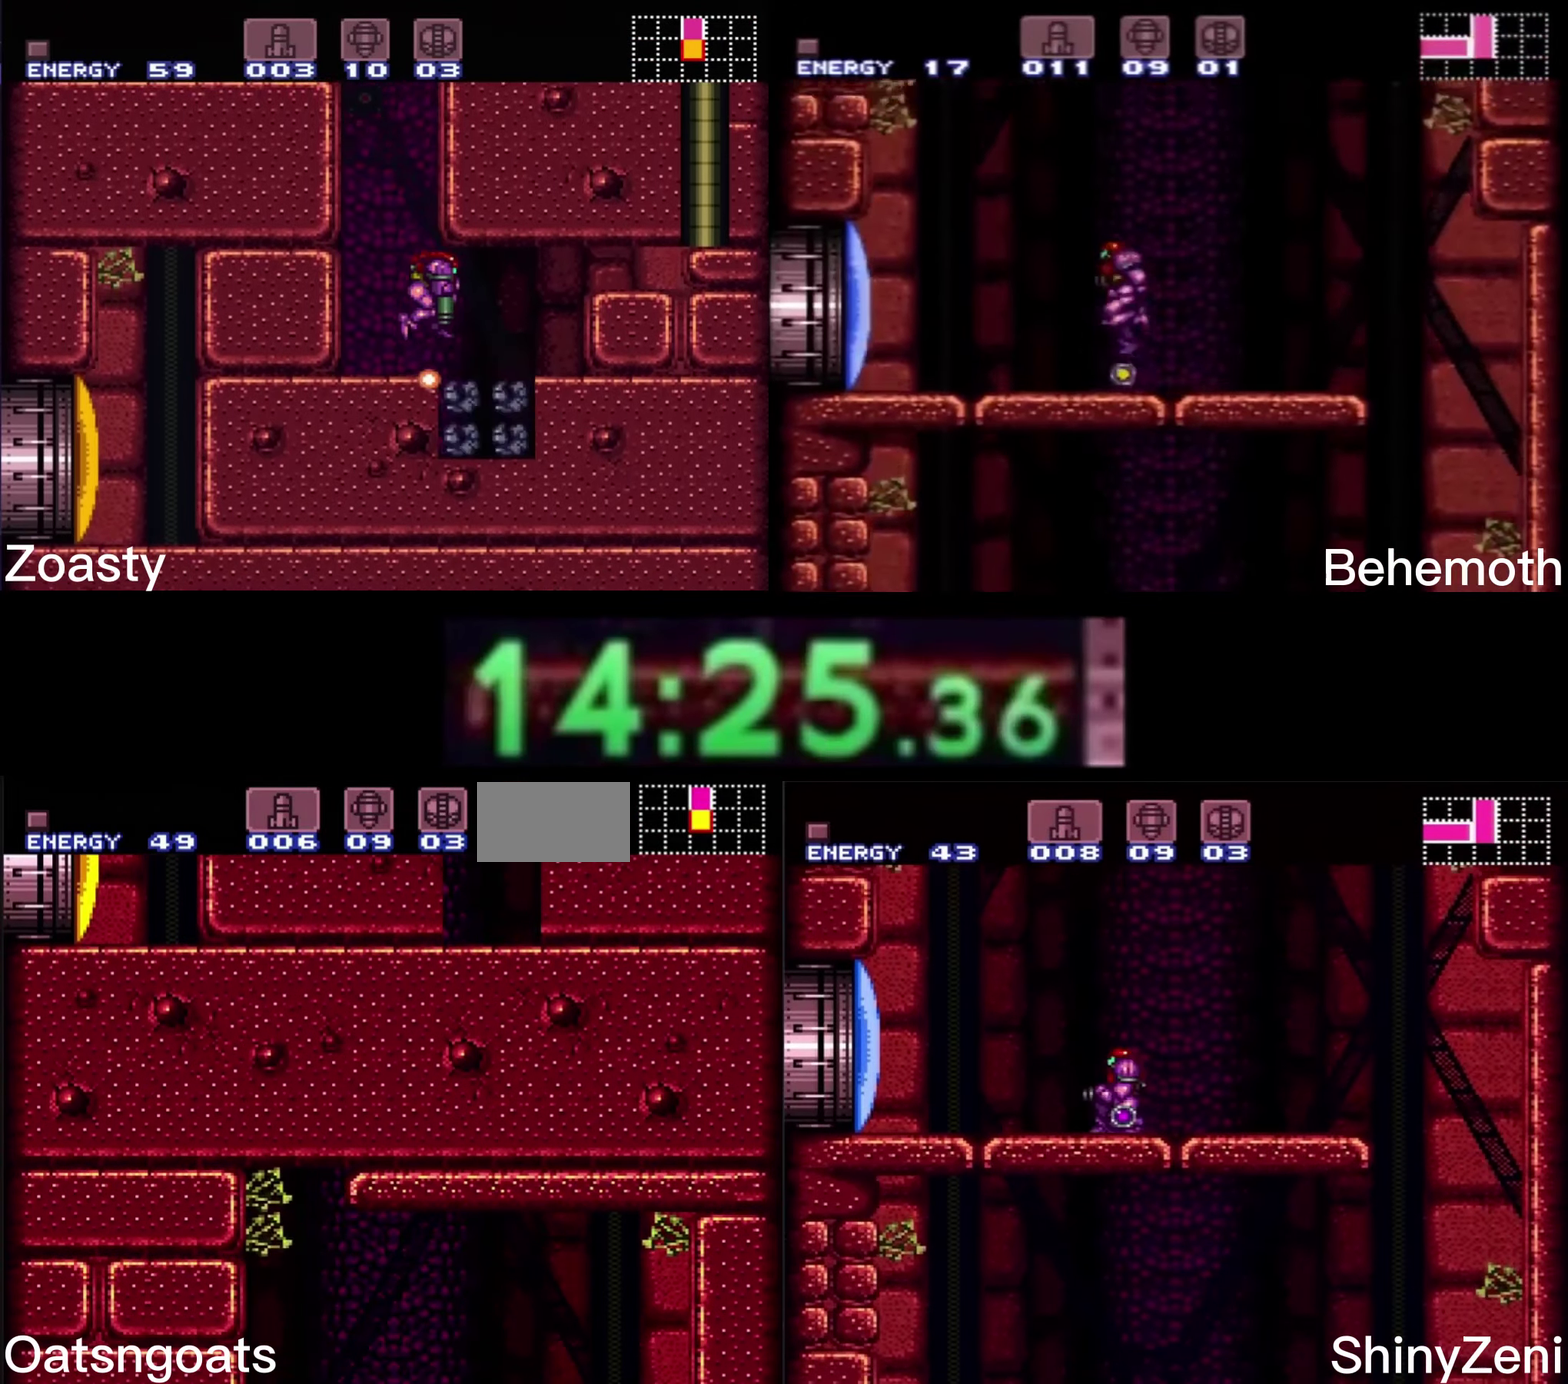
{"buttons": ["B", "DPAD_RIGHT"], "events": [[100, "A", "up"], [100, "B", "up"], [100, "L1", "up"], [100, "X", "up"], [150, "B", "down"], [266, "DPAD_LEFT", "up"], [316, "DPAD_RIGHT", "down"]]}
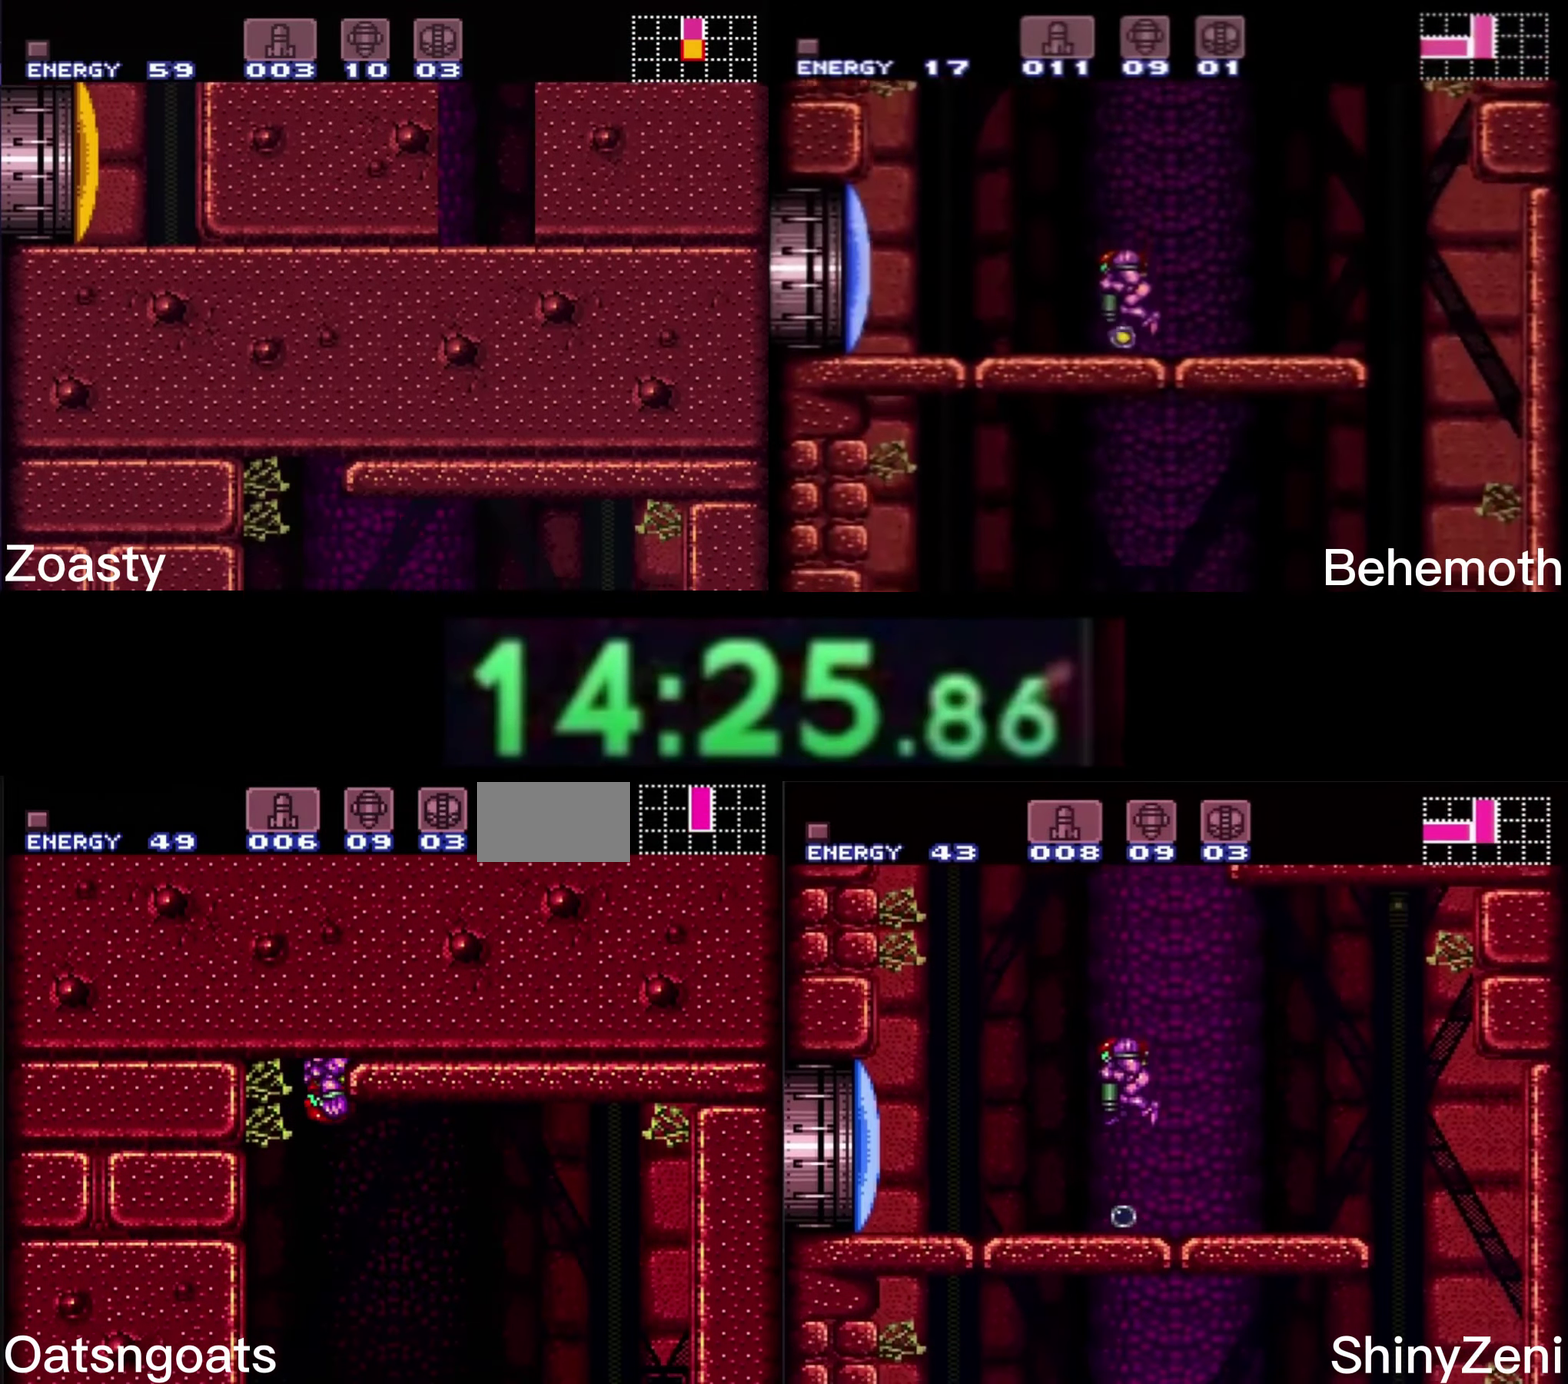
{"buttons": ["B", "DPAD_RIGHT"], "events": []}
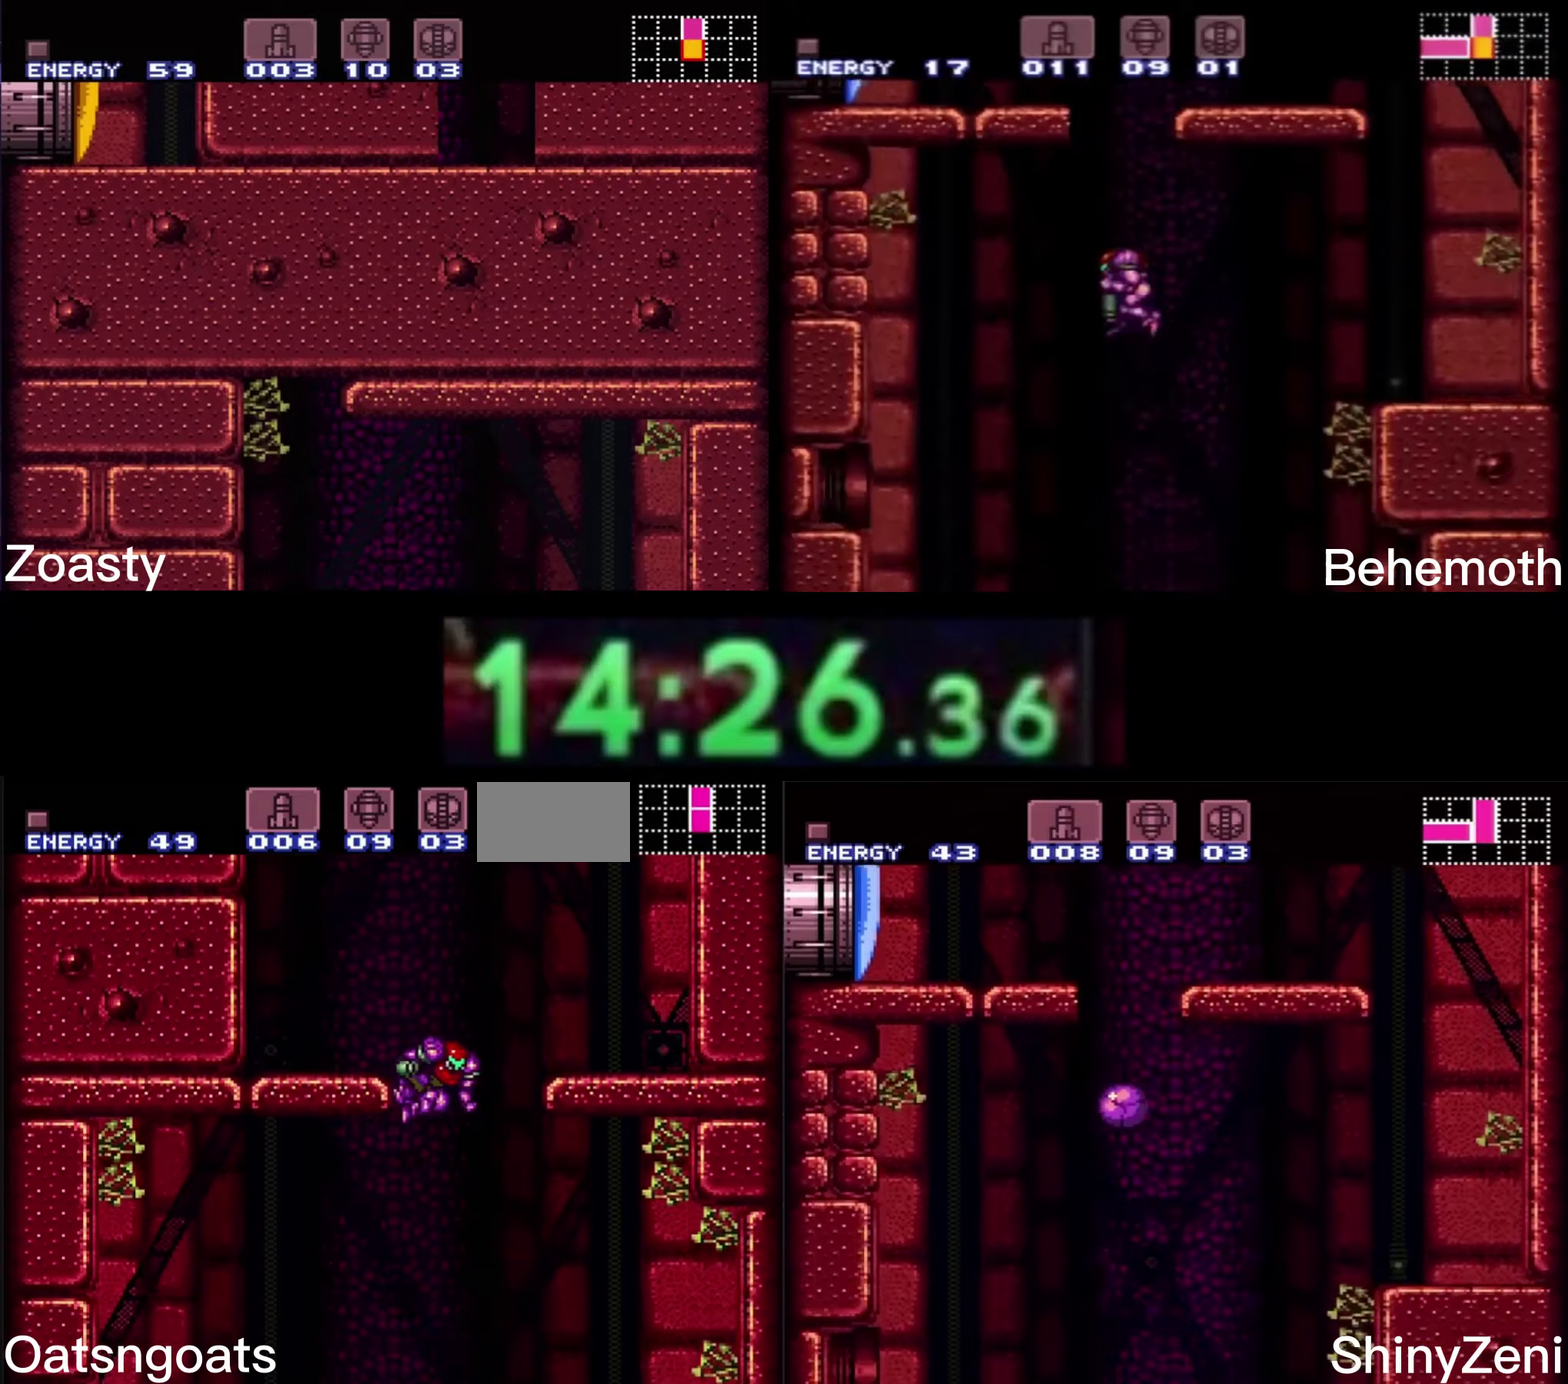
{"buttons": ["B", "L1"], "events": [[267, "DPAD_RIGHT", "up"], [300, "L1", "down"]]}
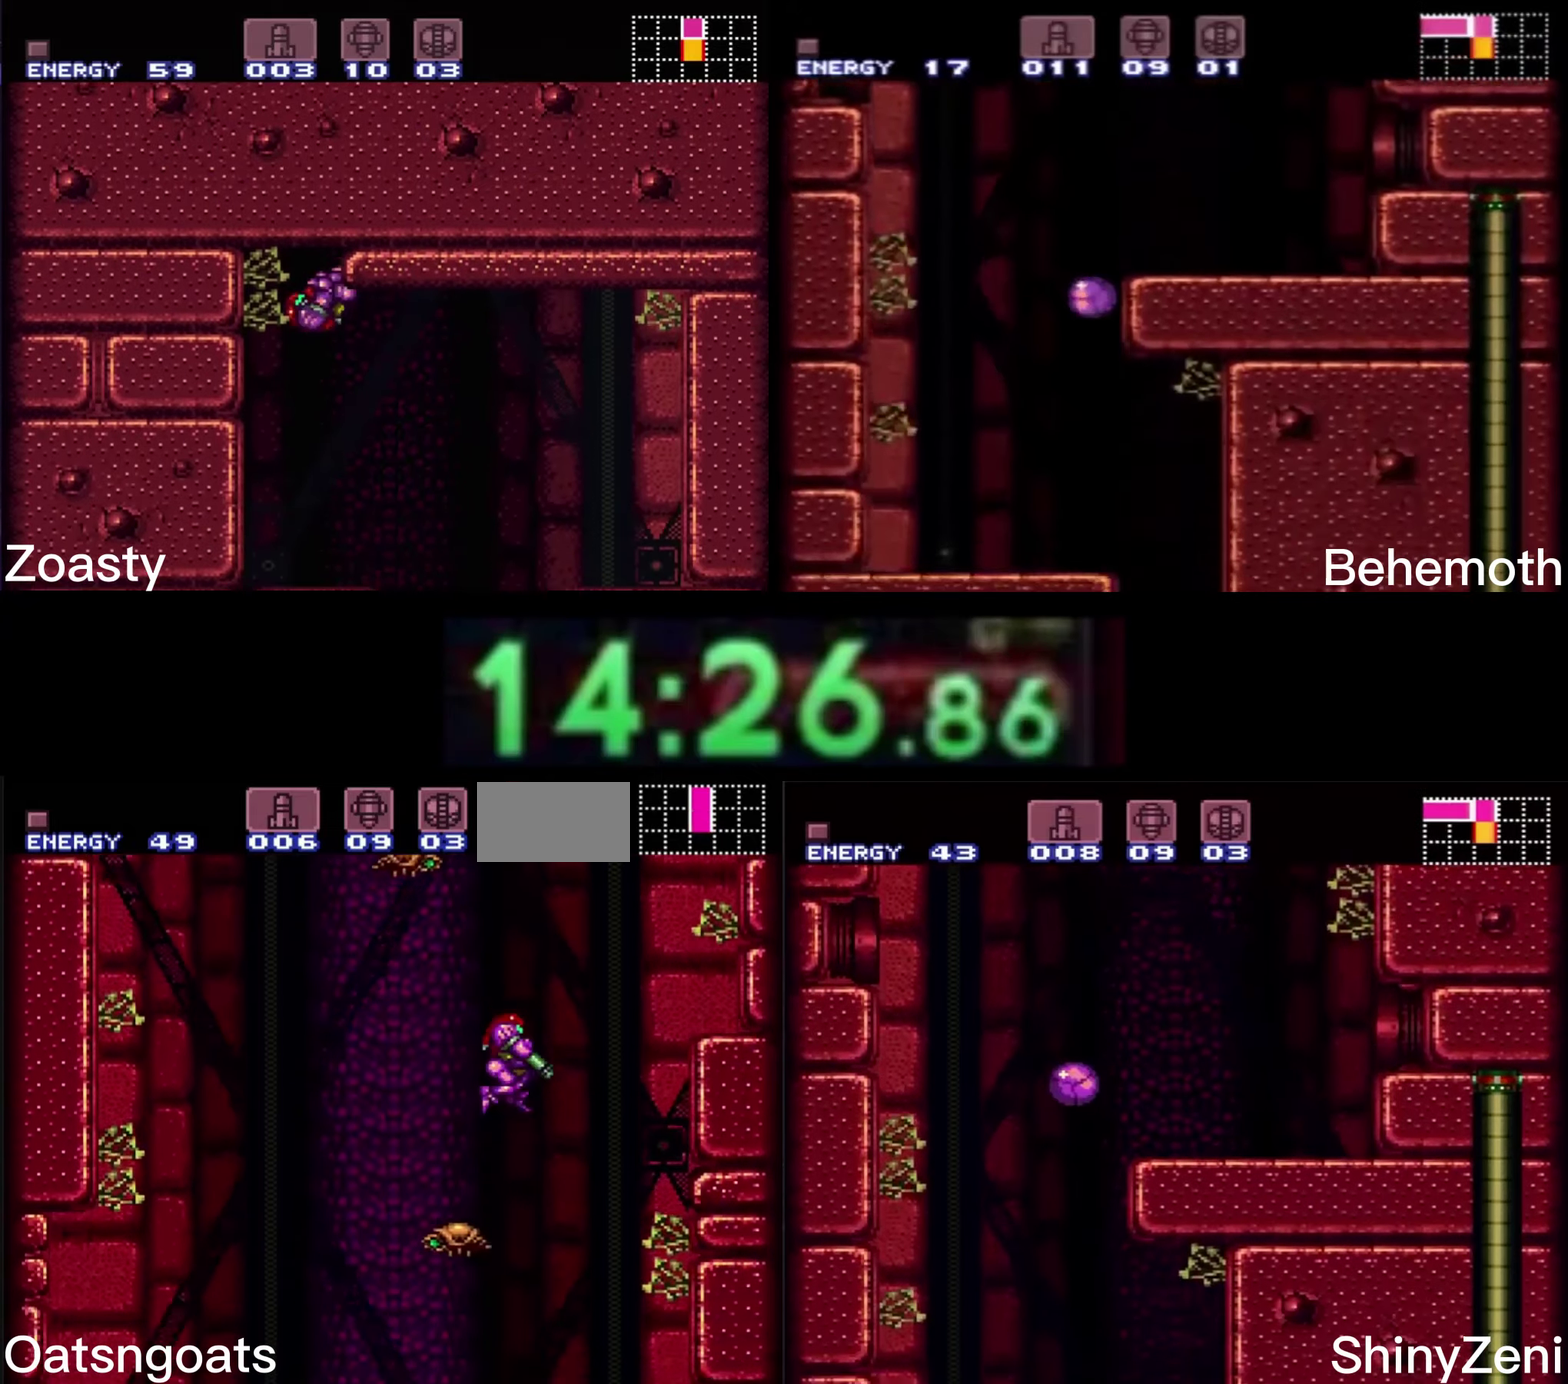
{"buttons": ["B", "DPAD_RIGHT"], "events": [[233, "X", "down"], [333, "L1", "up"], [333, "X", "up"], [450, "DPAD_RIGHT", "down"]]}
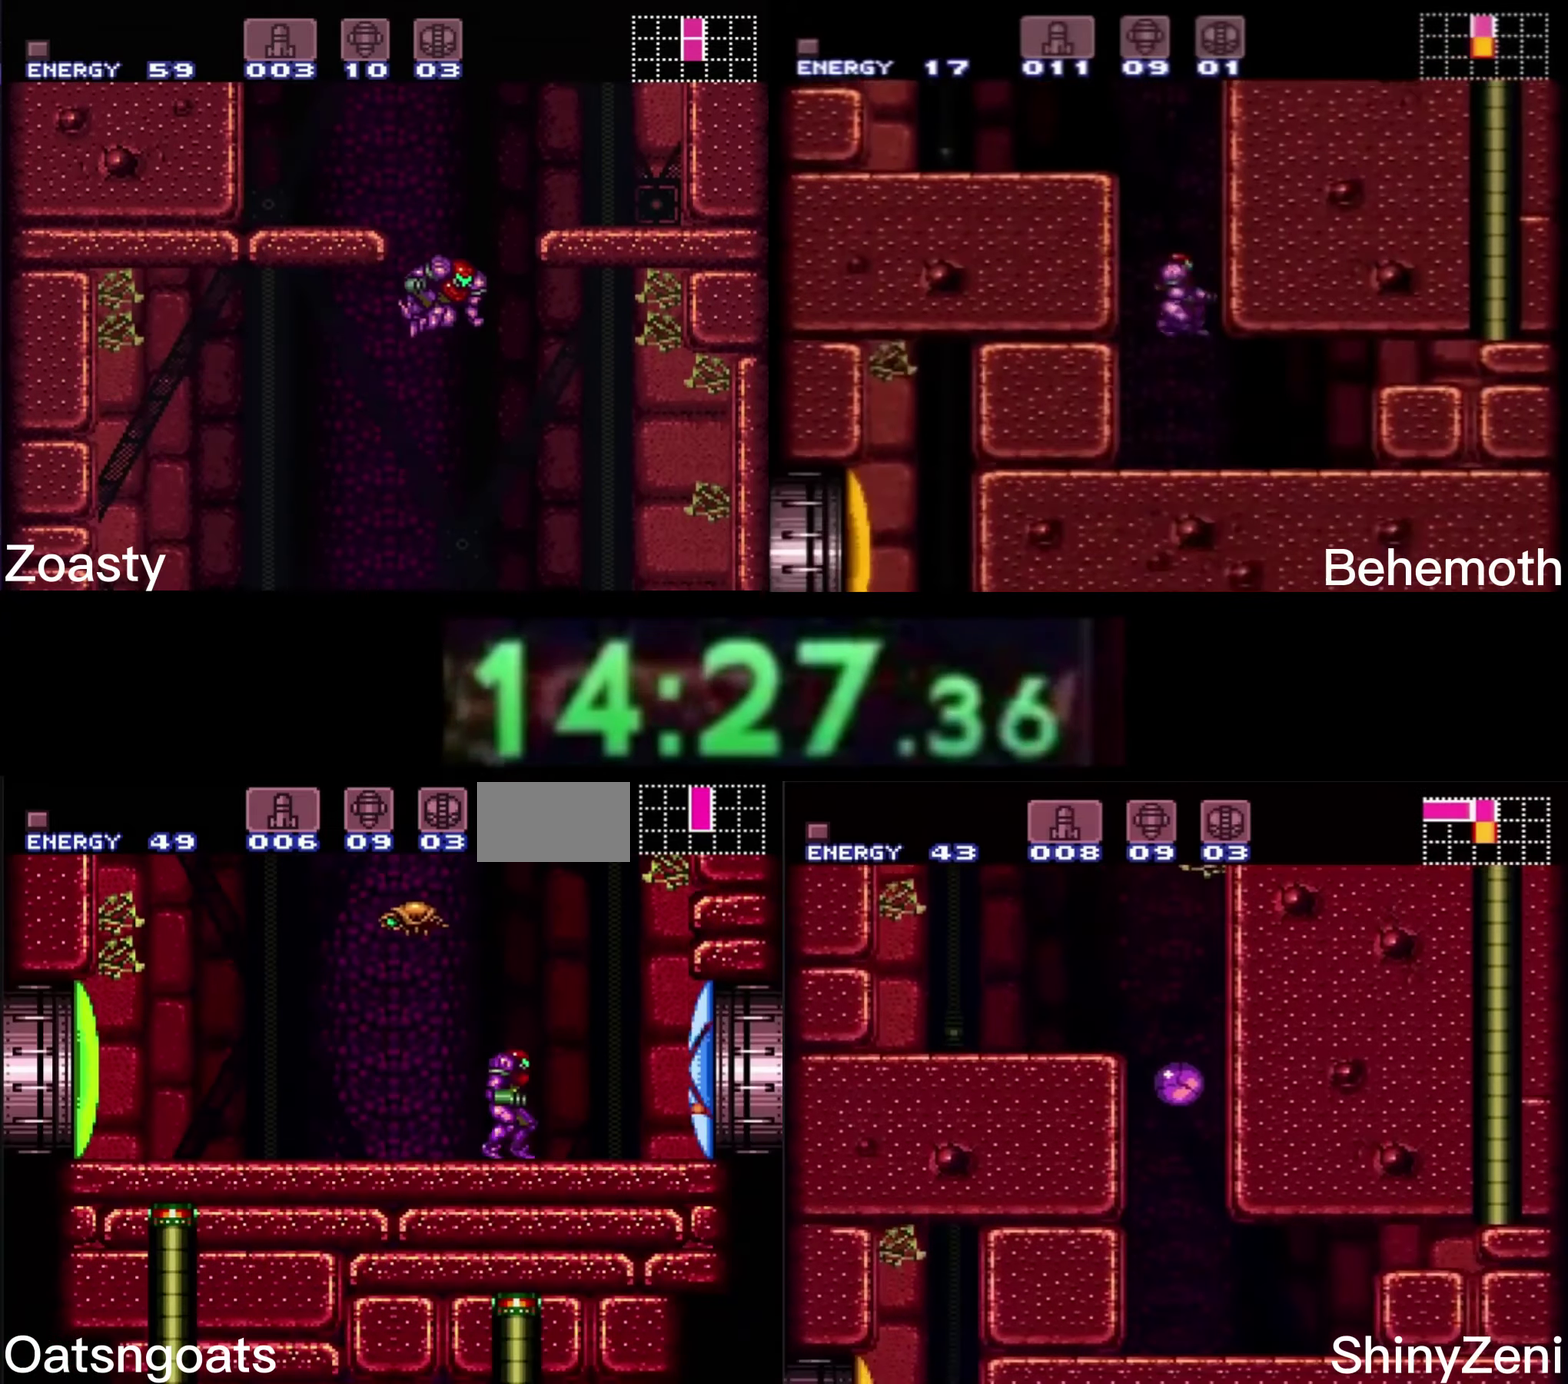
{"buttons": ["DPAD_RIGHT"], "events": [[367, "A", "down"], [417, "A", "up"], [433, "B", "up"]]}
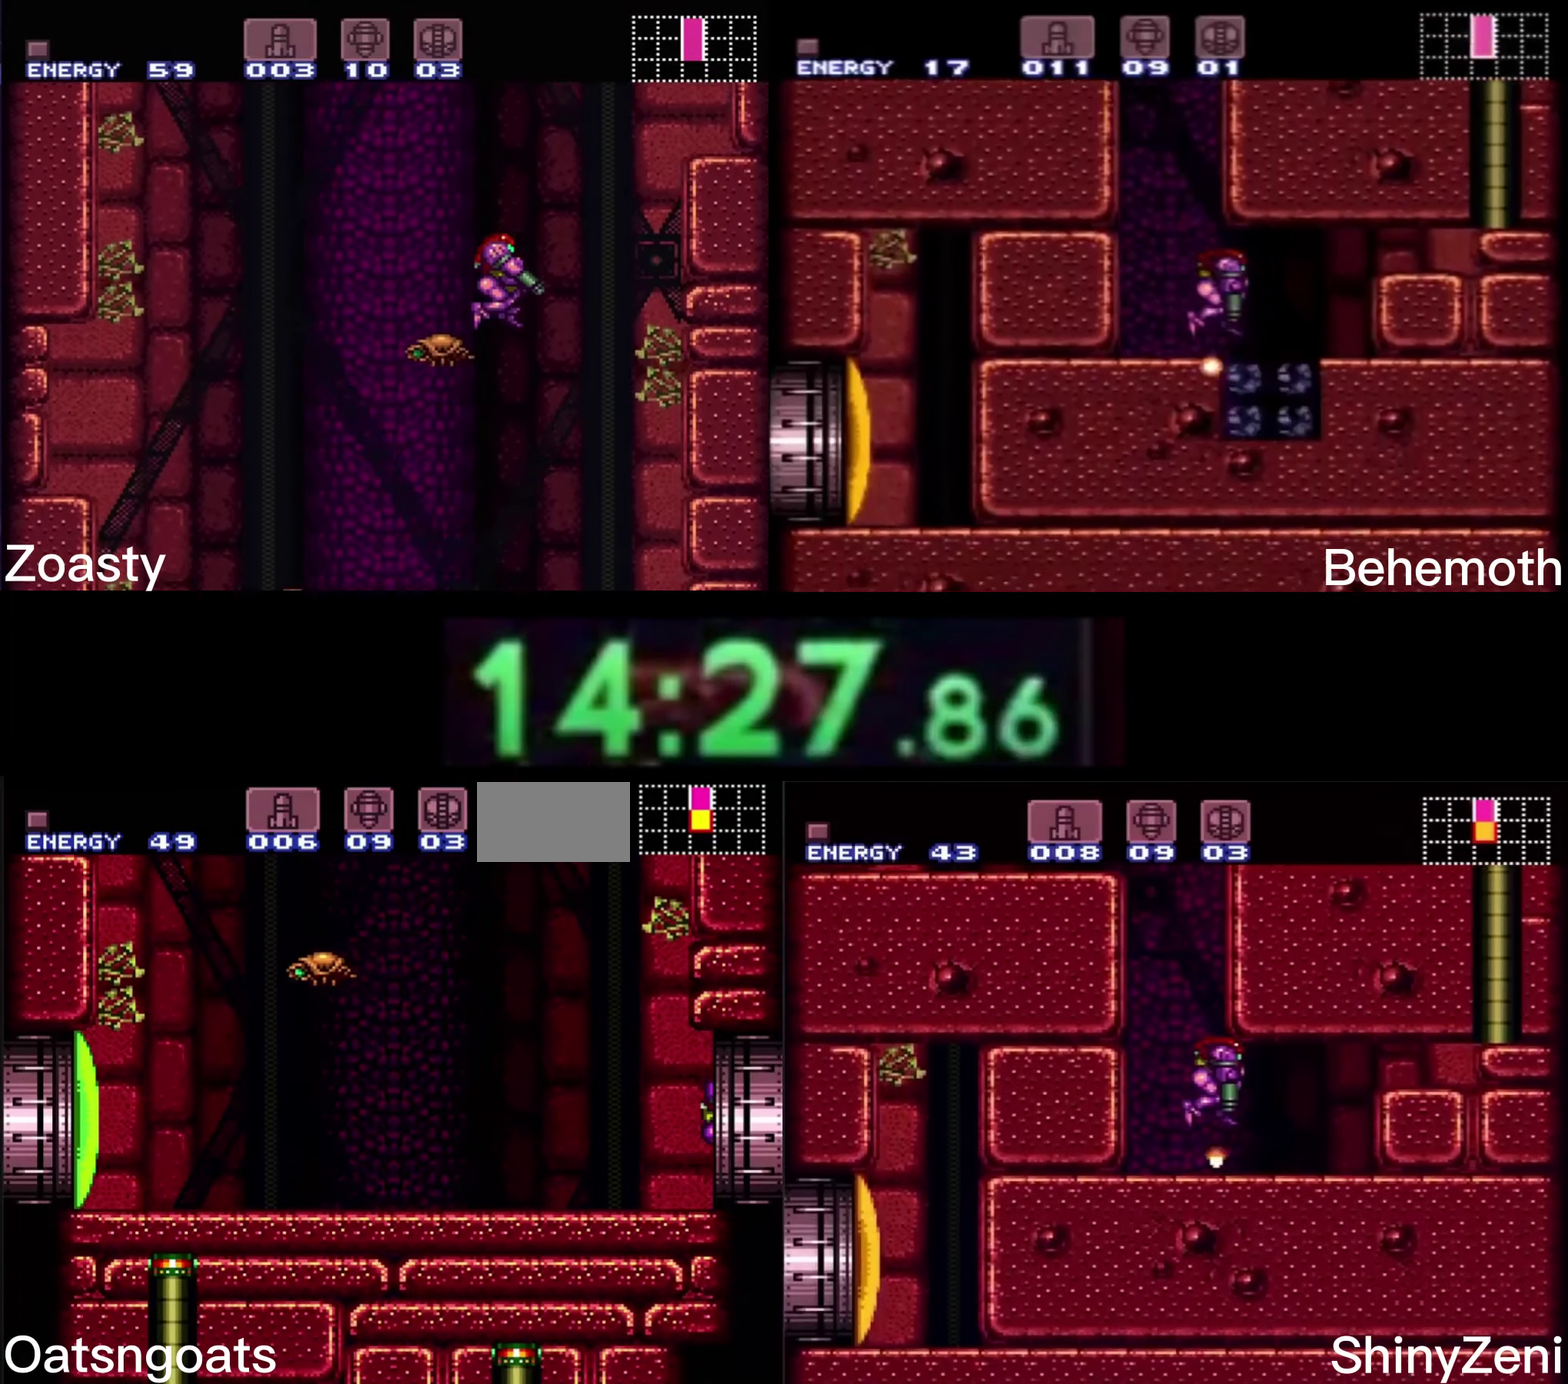
{"buttons": [], "events": [[200, "B", "down"], [400, "DPAD_RIGHT", "up"], [450, "B", "up"]]}
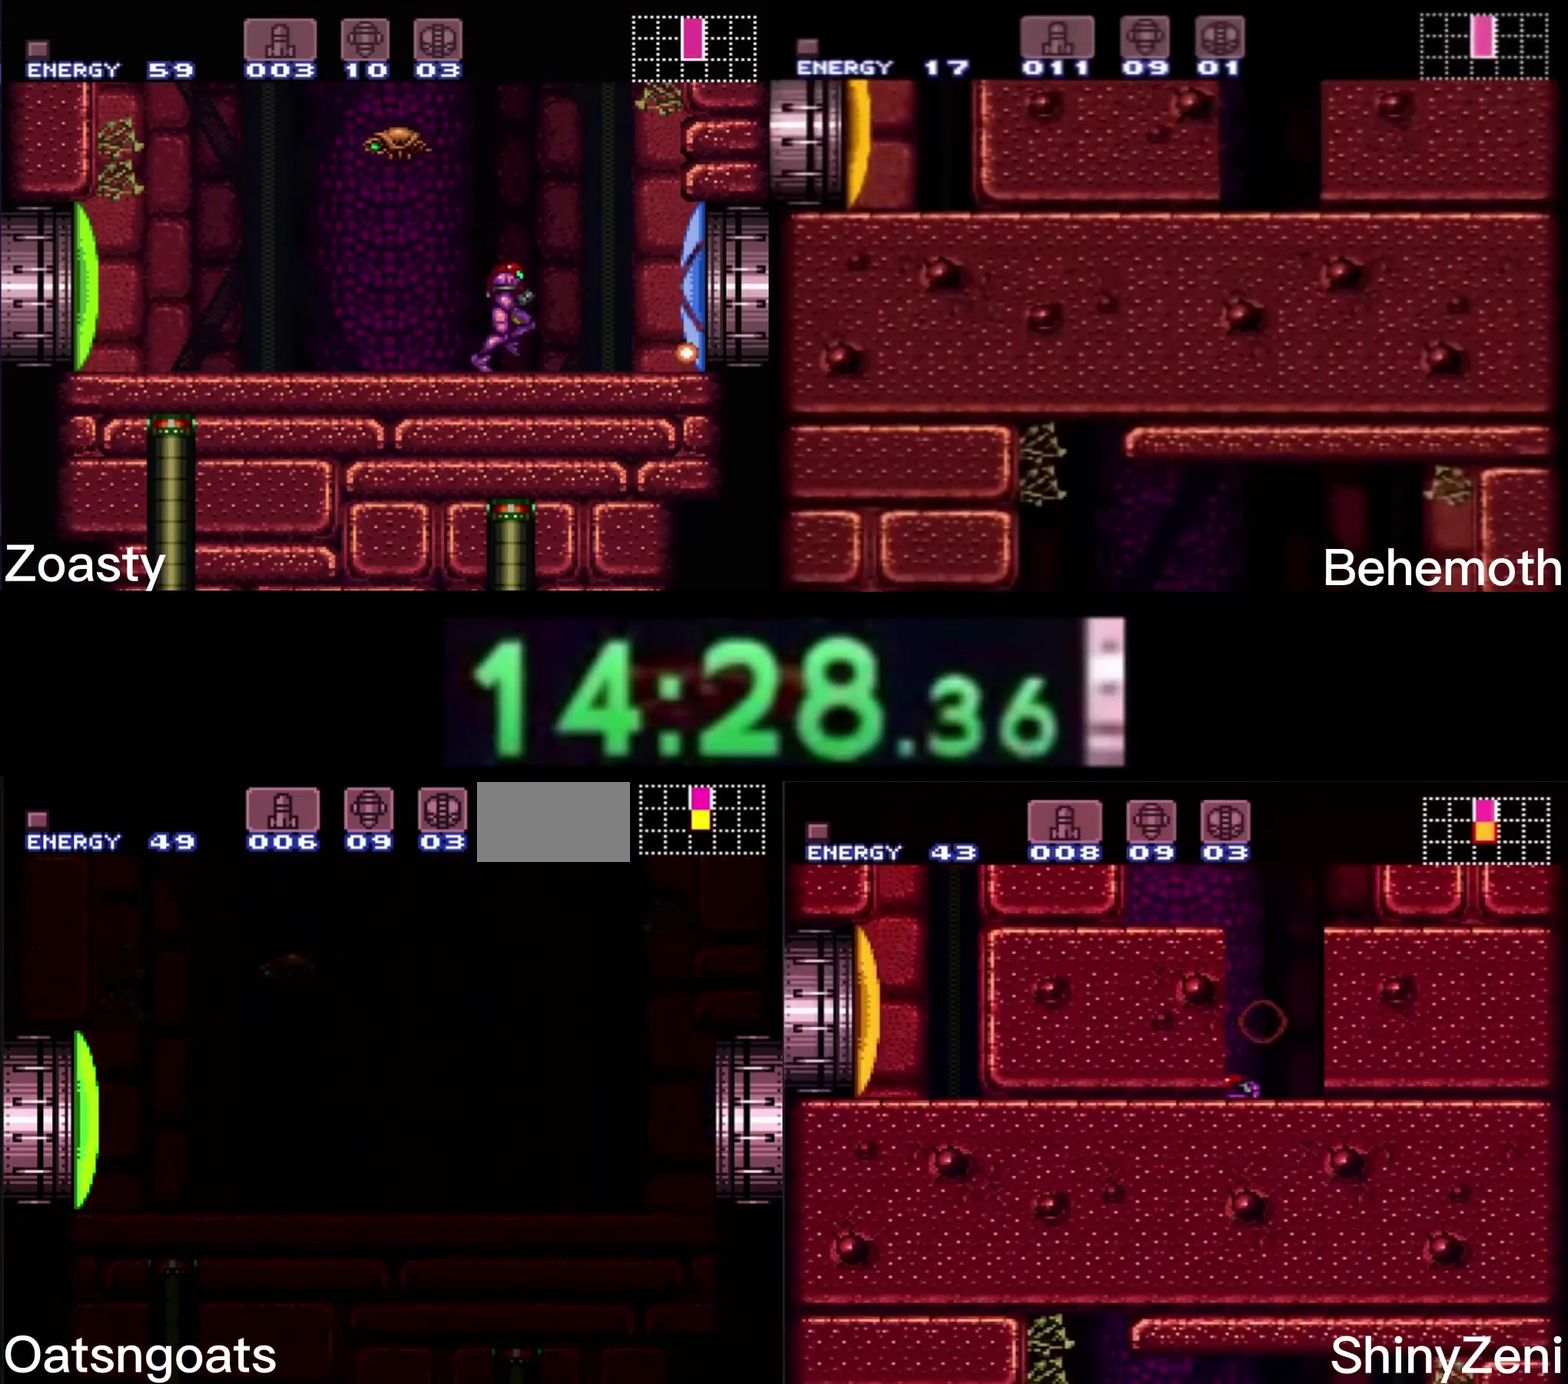
{"buttons": ["B"], "events": [[117, "B", "down"]]}
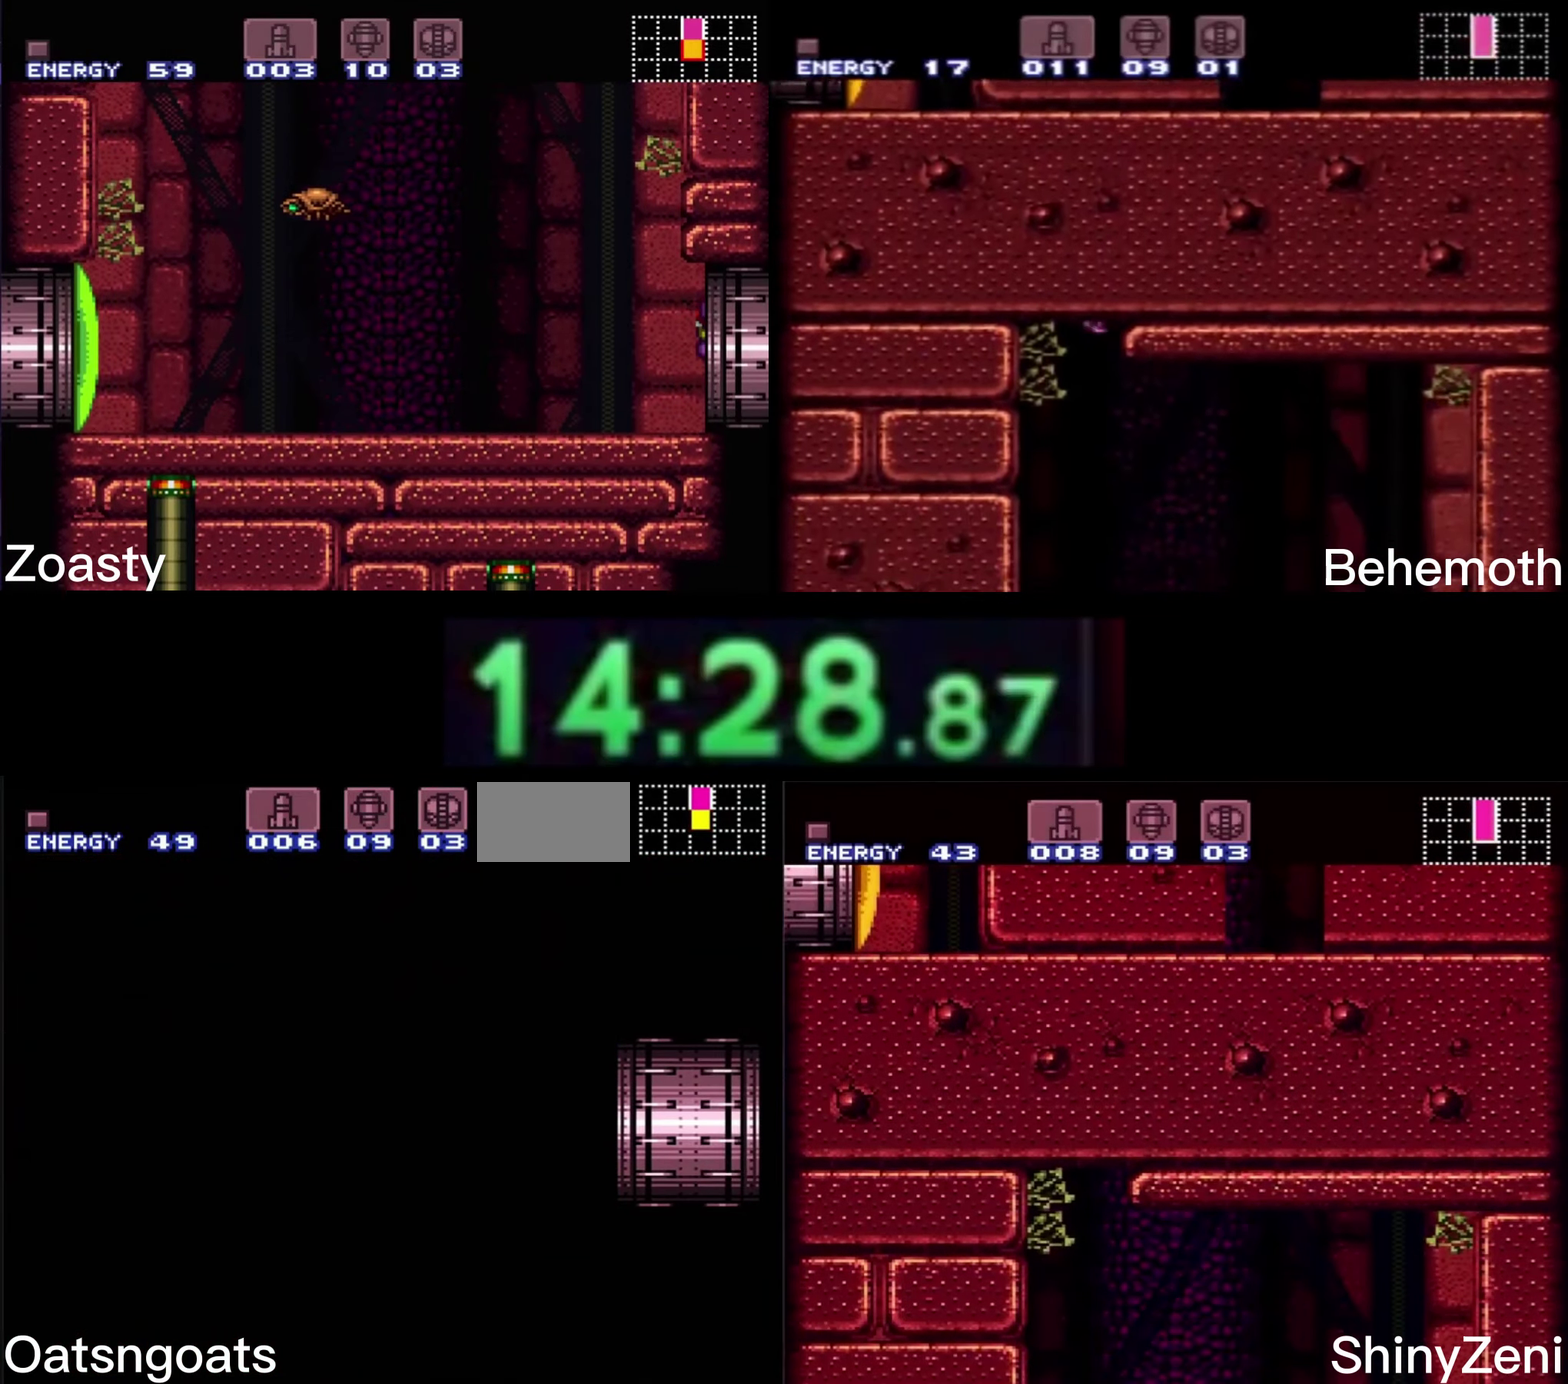
{"buttons": ["B"], "events": [[200, "DPAD_RIGHT", "down"], [267, "DPAD_RIGHT", "up"]]}
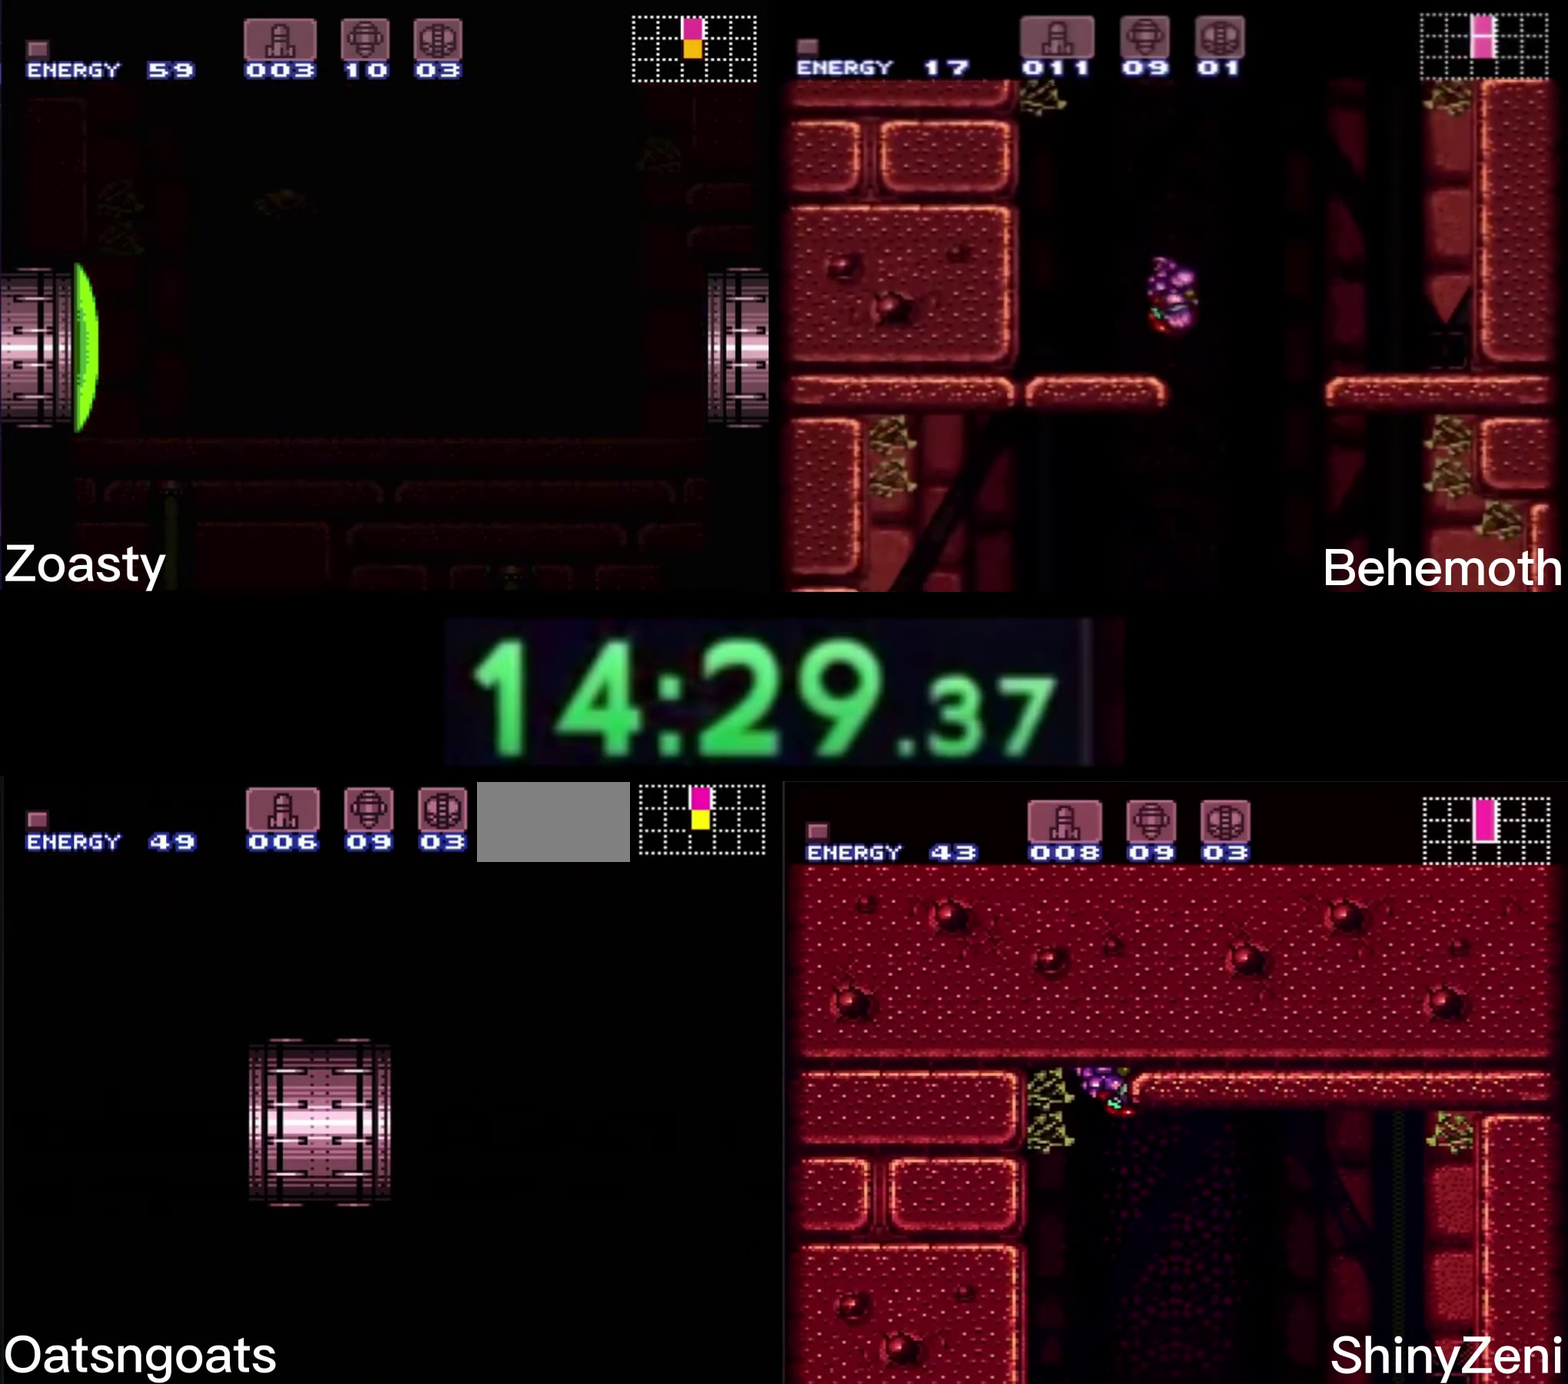
{"buttons": ["B"], "events": [[367, "DPAD_RIGHT", "down"], [433, "DPAD_RIGHT", "up"]]}
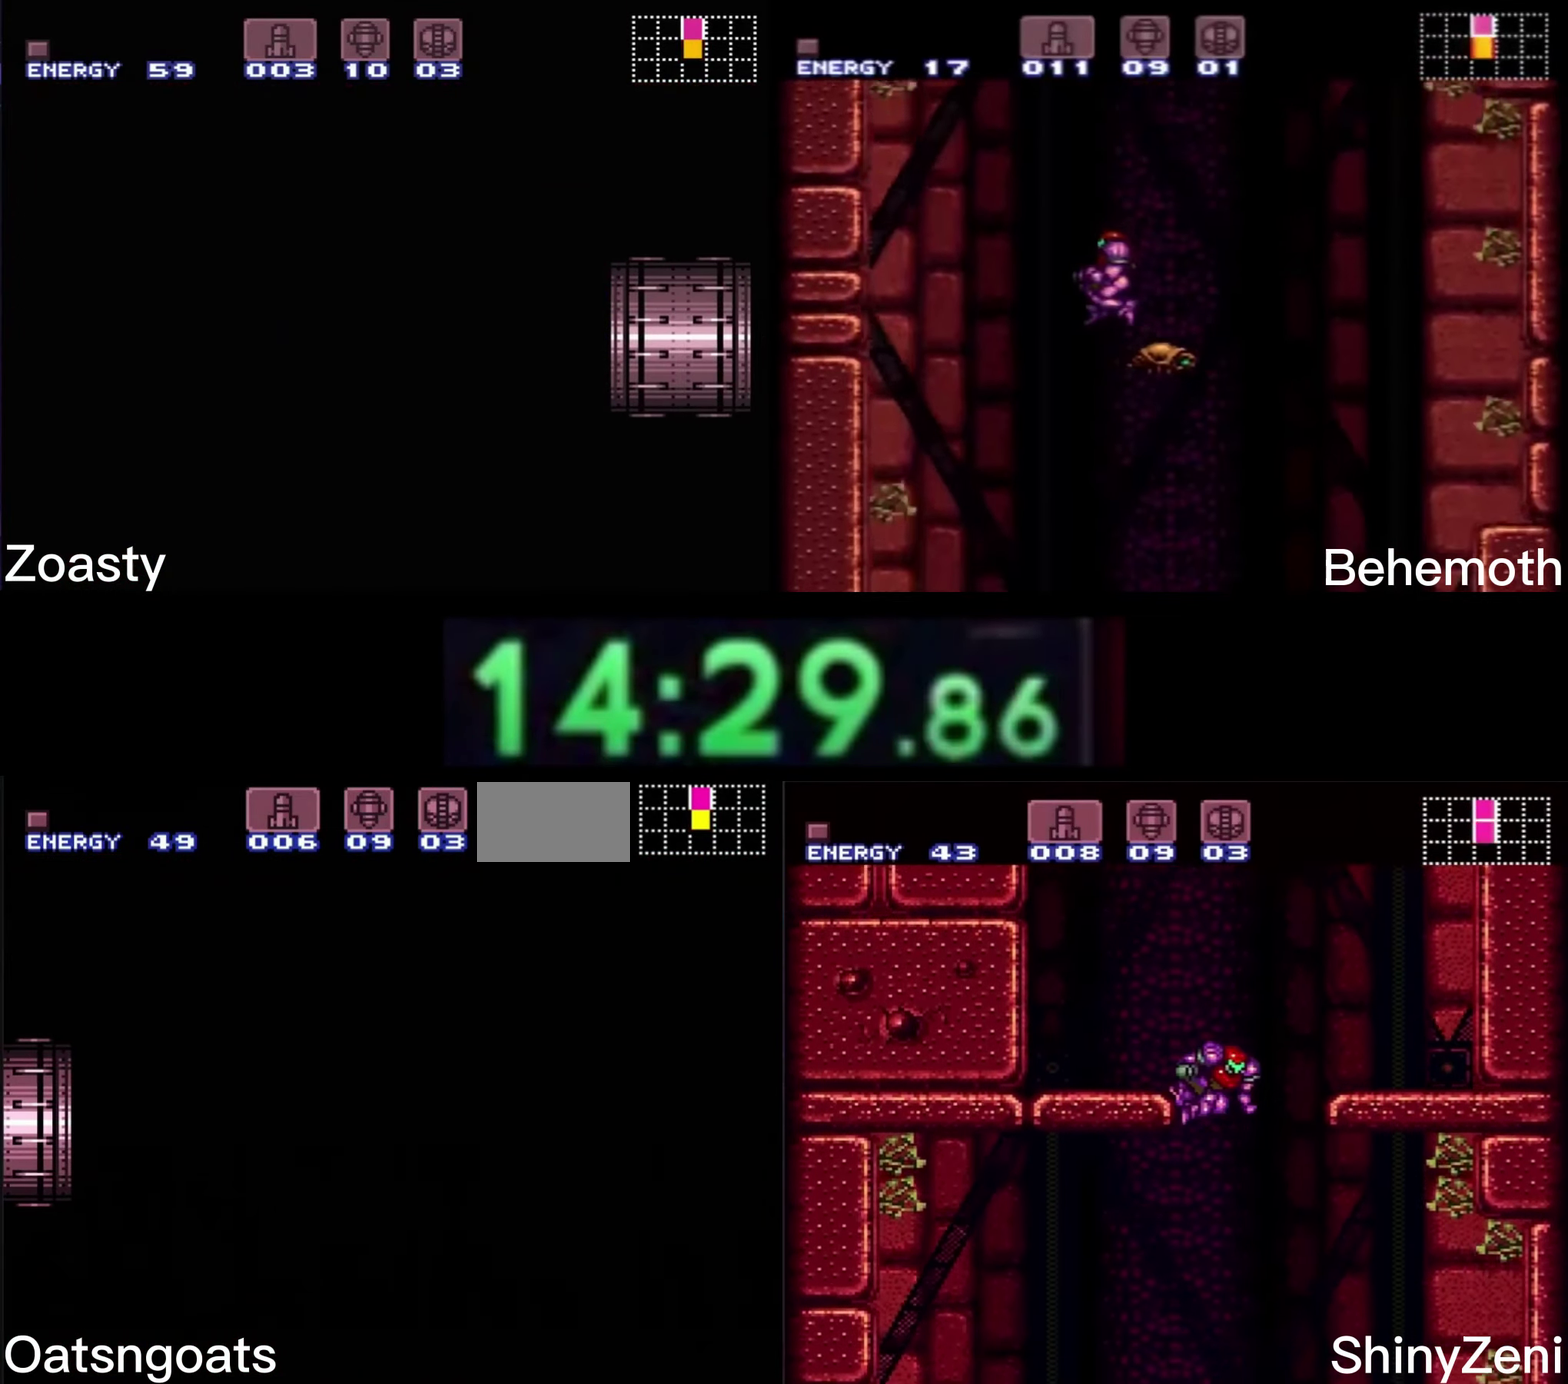
{"buttons": ["B", "DPAD_RIGHT"], "events": [[50, "DPAD_RIGHT", "down"], [200, "DPAD_RIGHT", "up"], [267, "DPAD_RIGHT", "down"], [417, "R1", "down"], [467, "R1", "up"]]}
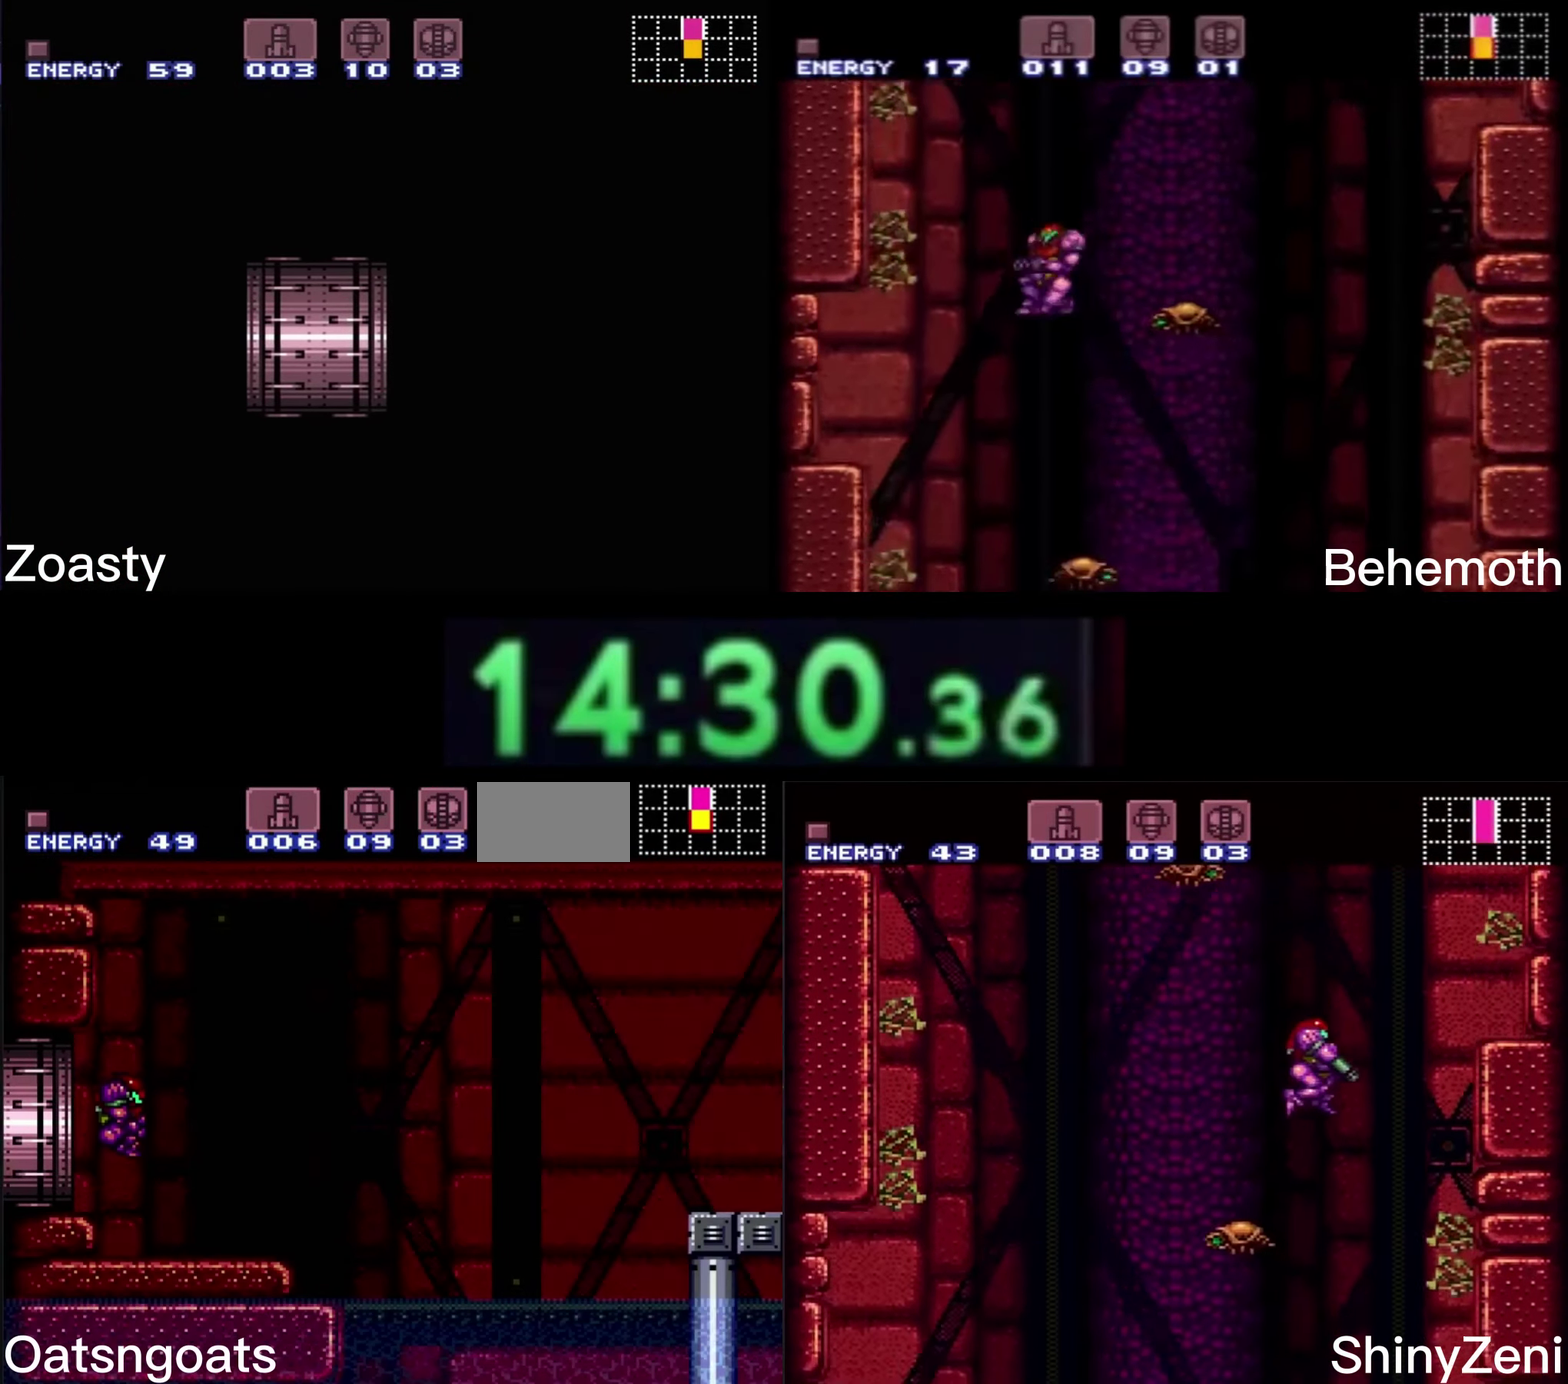
{"buttons": ["B", "DPAD_RIGHT"], "events": []}
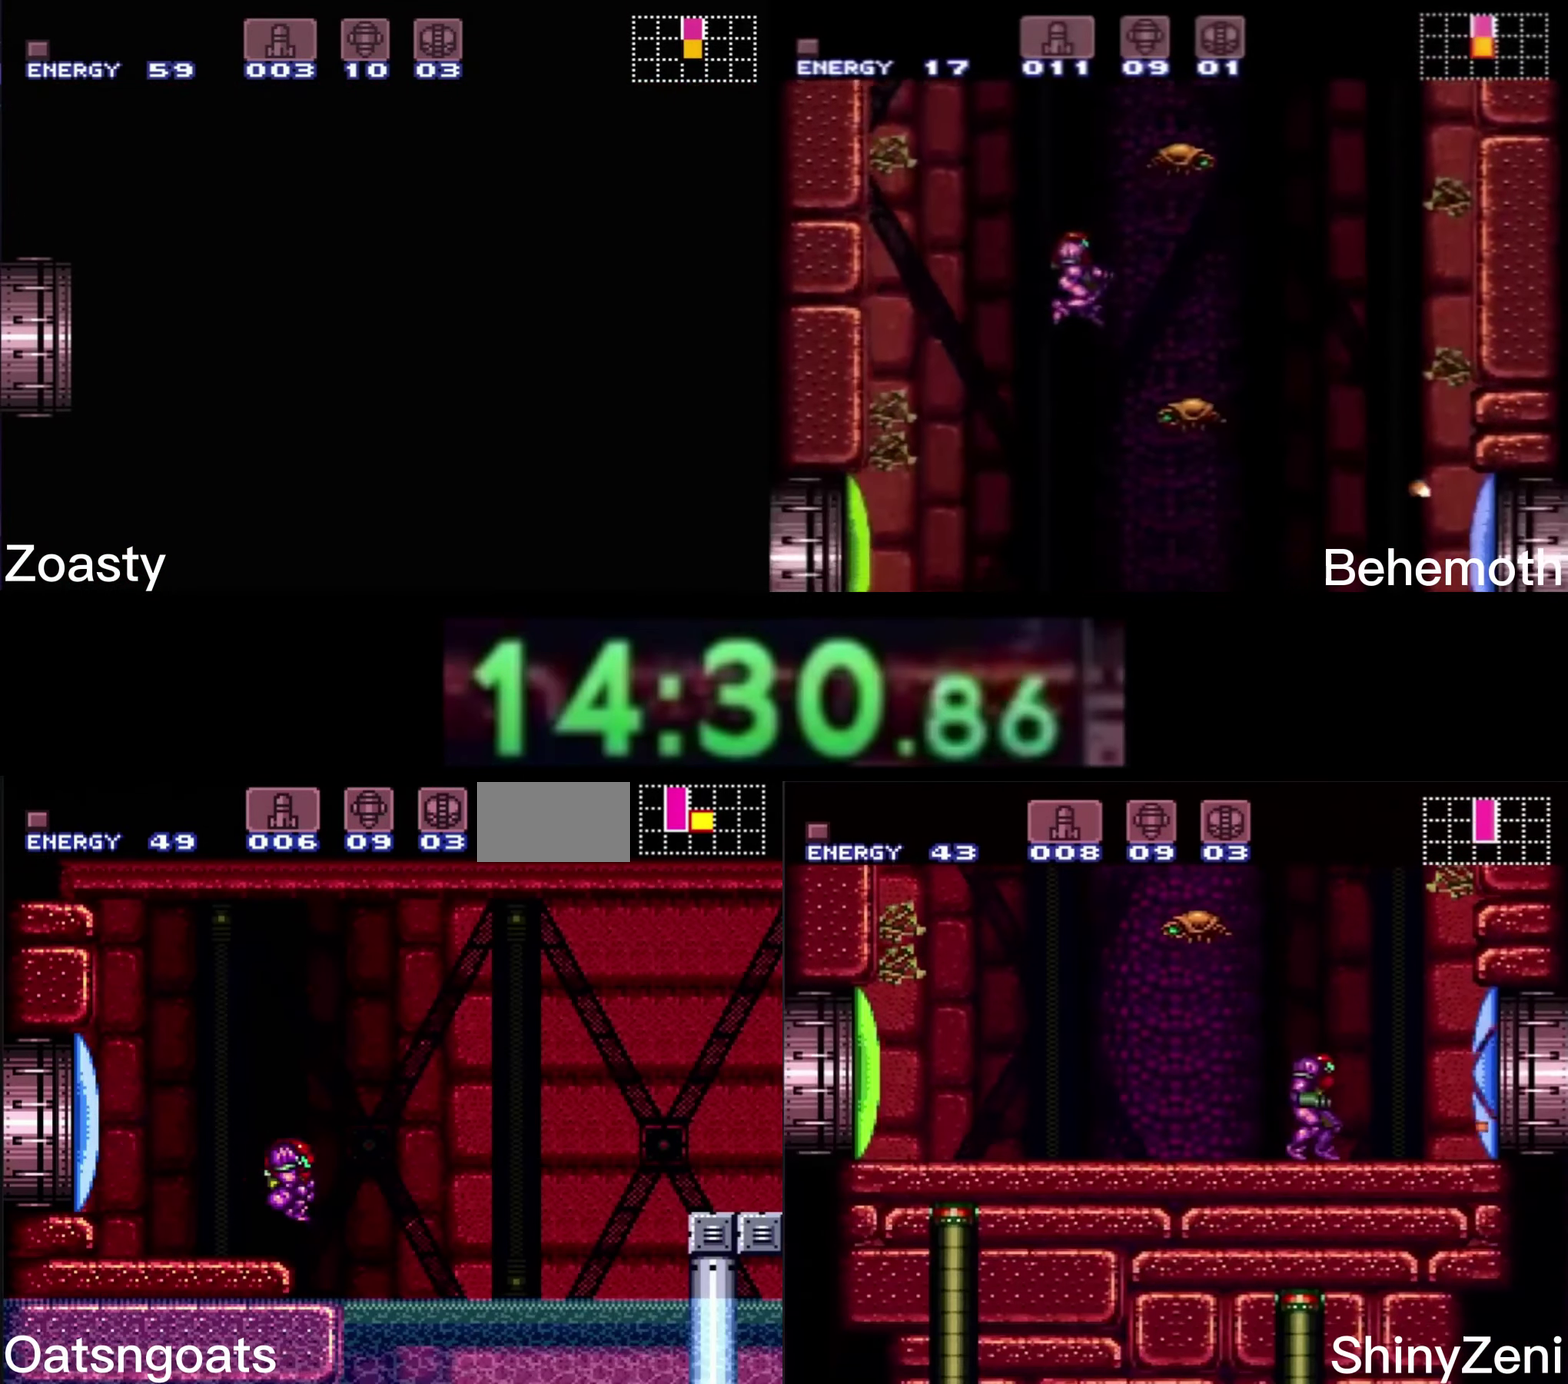
{"buttons": ["B", "X", "DPAD_RIGHT"], "events": [[150, "DPAD_DOWN", "down"], [167, "DPAD_RIGHT", "up"], [217, "DPAD_RIGHT", "down"], [283, "DPAD_DOWN", "up"], [317, "R1", "down"], [417, "X", "down"], [500, "R1", "up"]]}
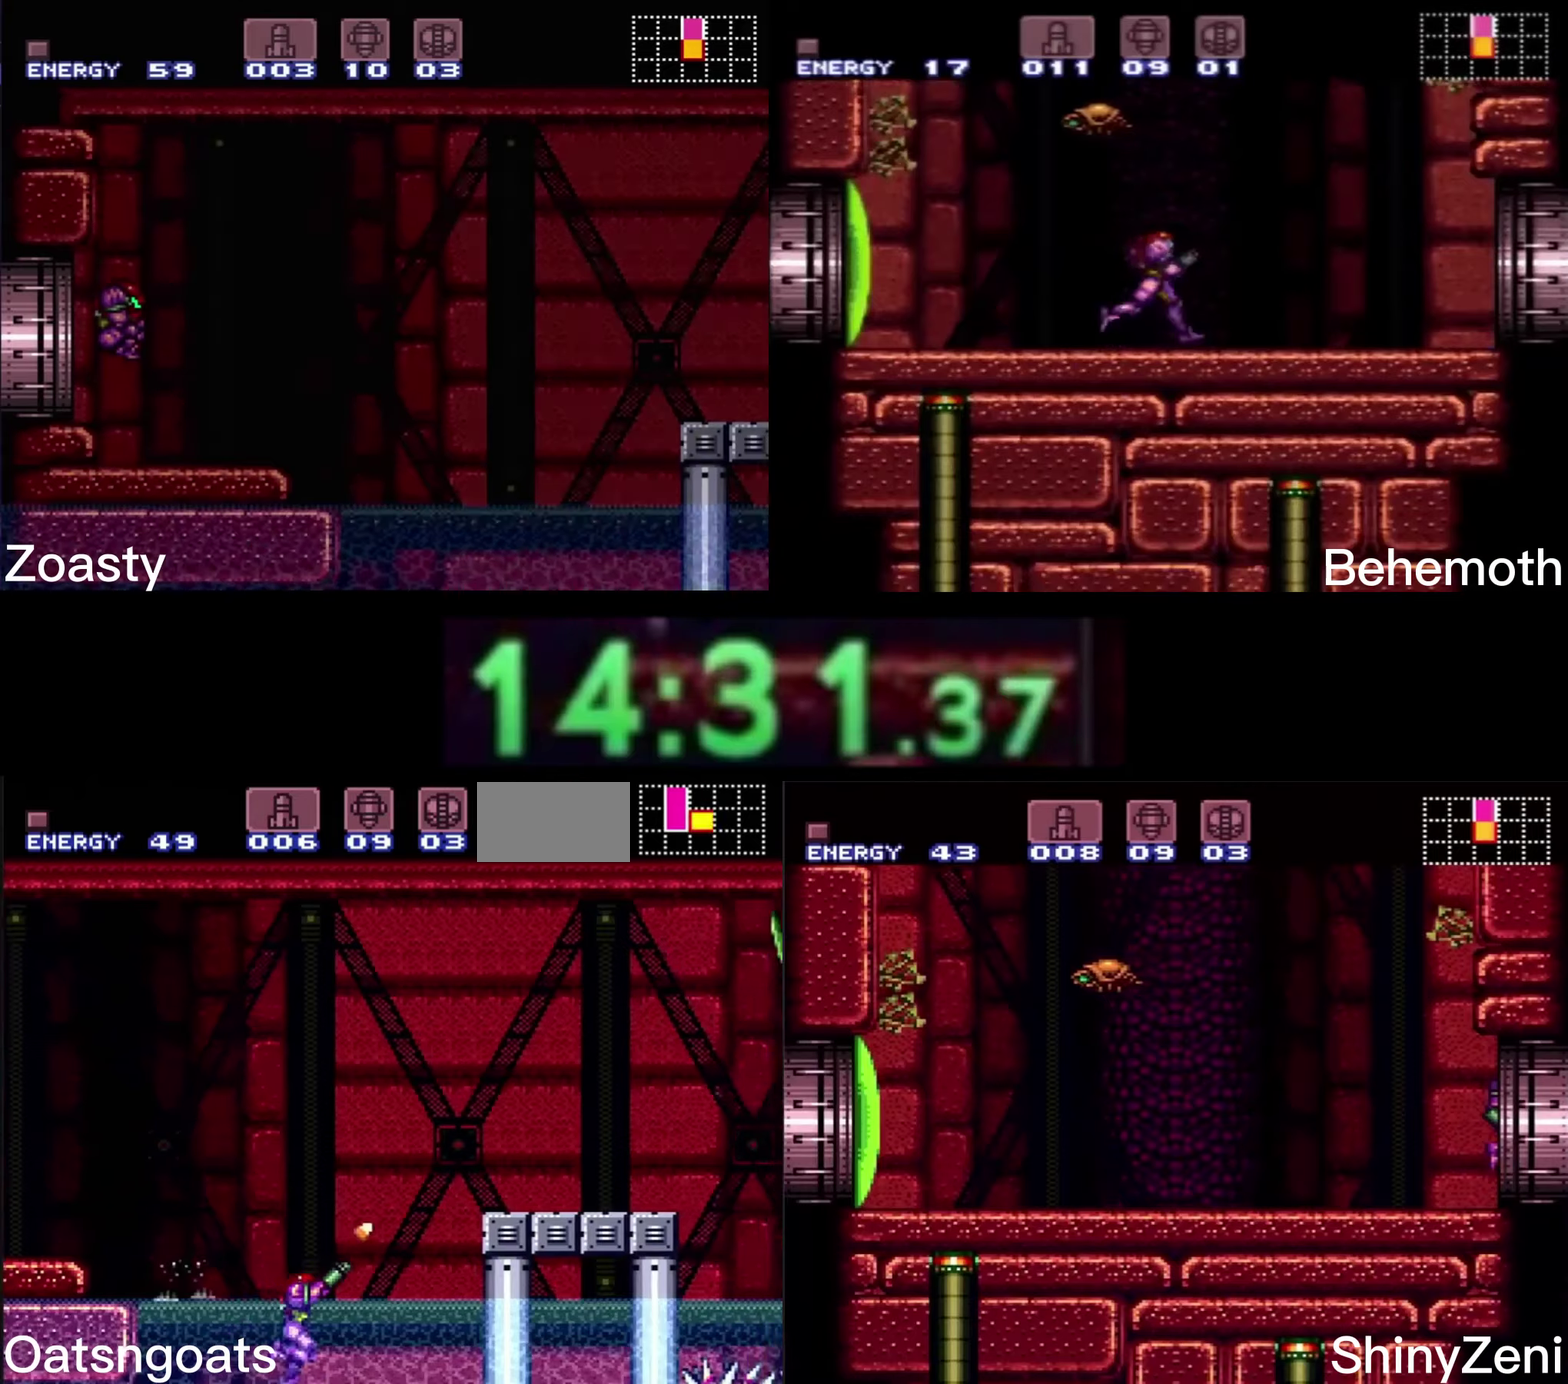
{"buttons": ["B", "DPAD_RIGHT"], "events": [[50, "X", "up"], [67, "A", "down"], [317, "A", "up"], [367, "X", "down"], [450, "L1", "down"], [467, "X", "up"], [500, "L1", "up"]]}
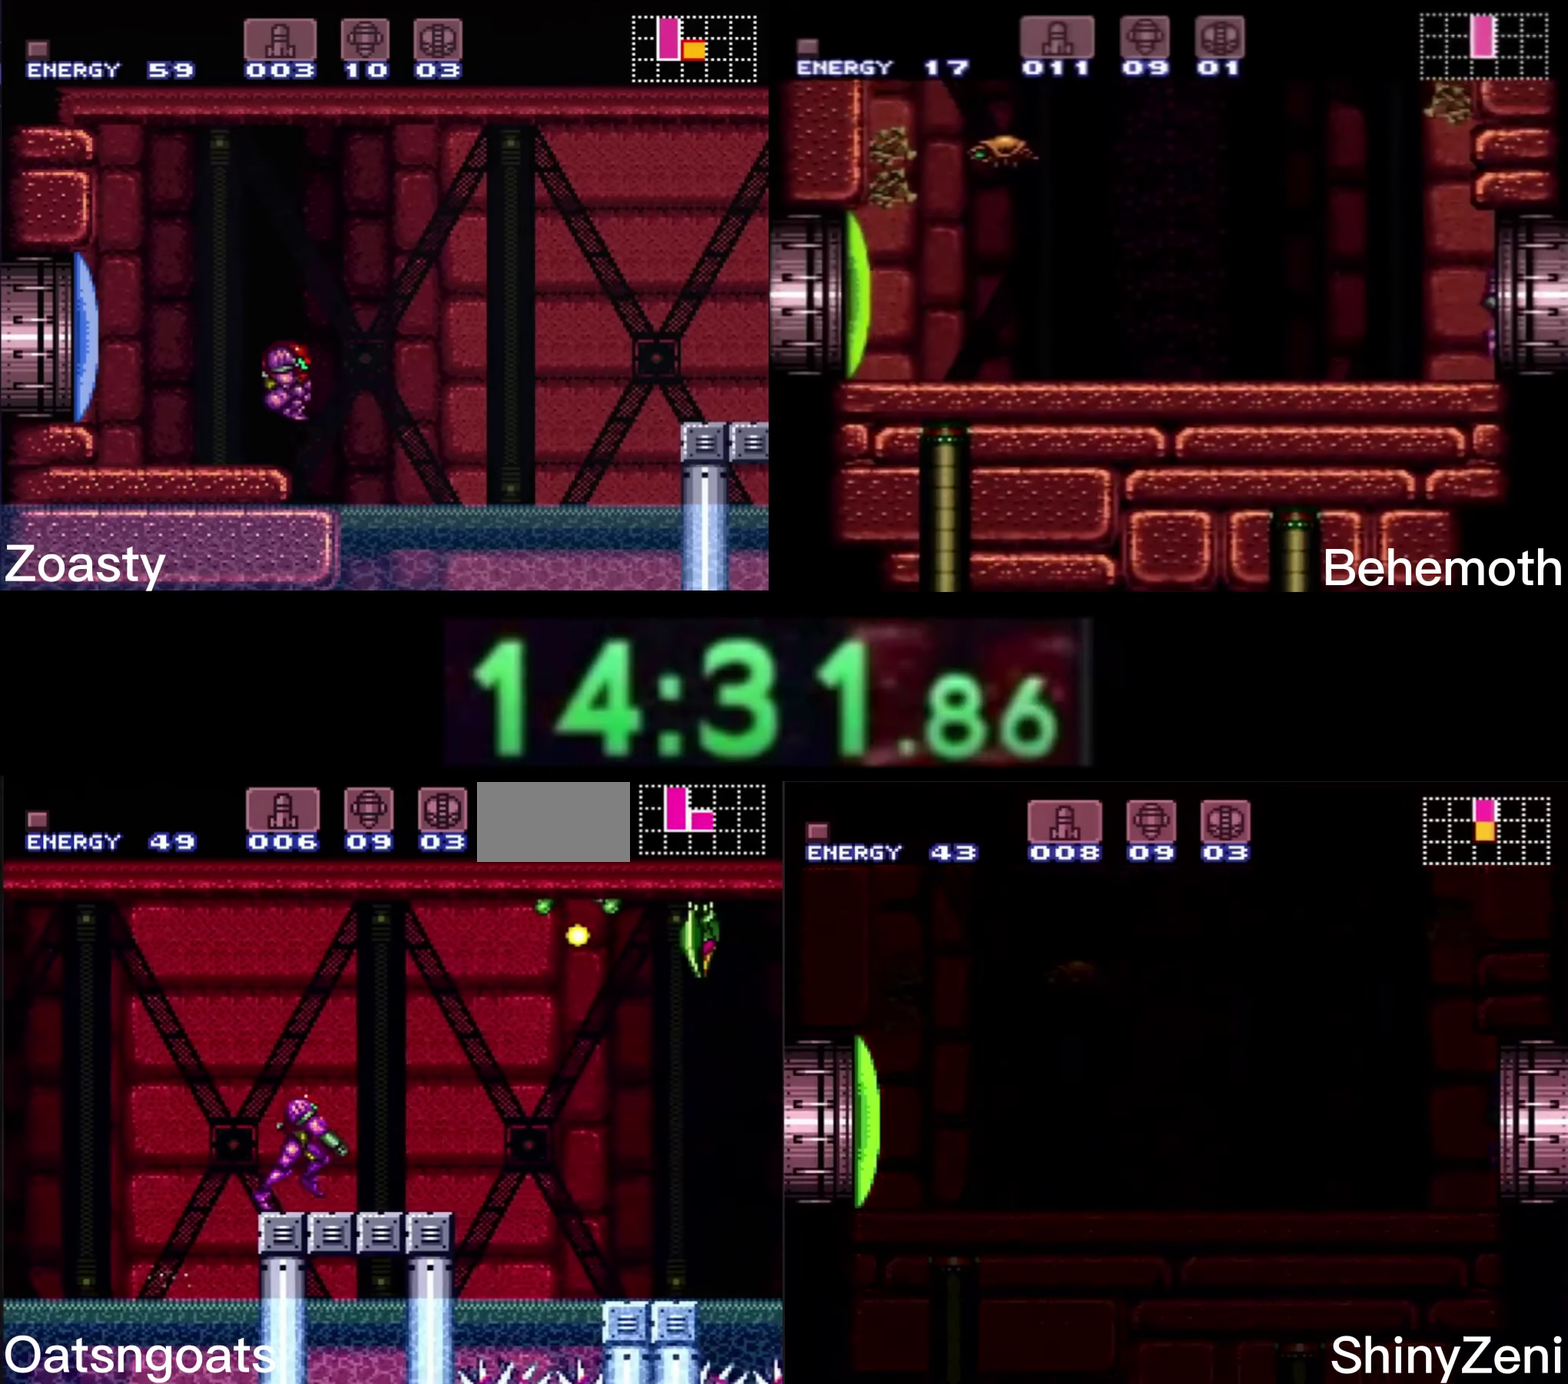
{"buttons": ["A", "B", "DPAD_RIGHT"], "events": [[167, "A", "down"], [234, "DPAD_RIGHT", "up"], [267, "DPAD_LEFT", "down"], [367, "DPAD_LEFT", "up"], [384, "DPAD_RIGHT", "down"]]}